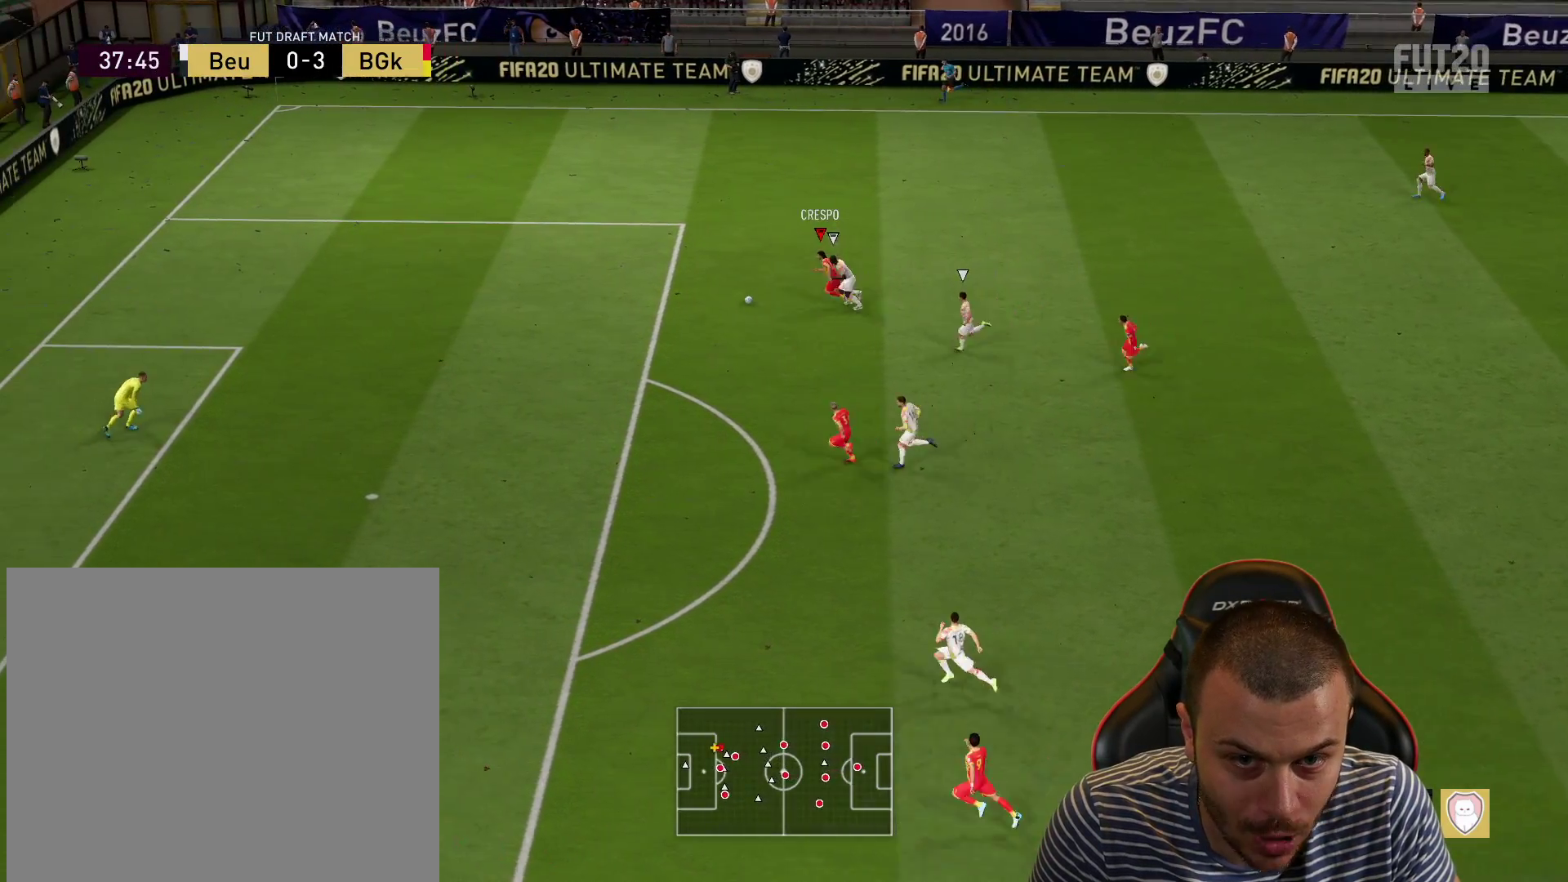
Gameplay with a controller (PlayStation layout); each line is a JSON object with the inputs held at the frame after it. "events" lists button and stick changes between this image and that frame as [ms after this image, input, new state], when the widget could be followed in between.
{"buttons": ["R1", "L3"], "left_stick": "down-left", "right_stick": "center", "events": [[200, "R2", "up"], [200, "left_stick", "down-left"], [233, "R1", "down"], [266, "CROSS", "down"], [300, "L3", "down"], [400, "CROSS", "up"]]}
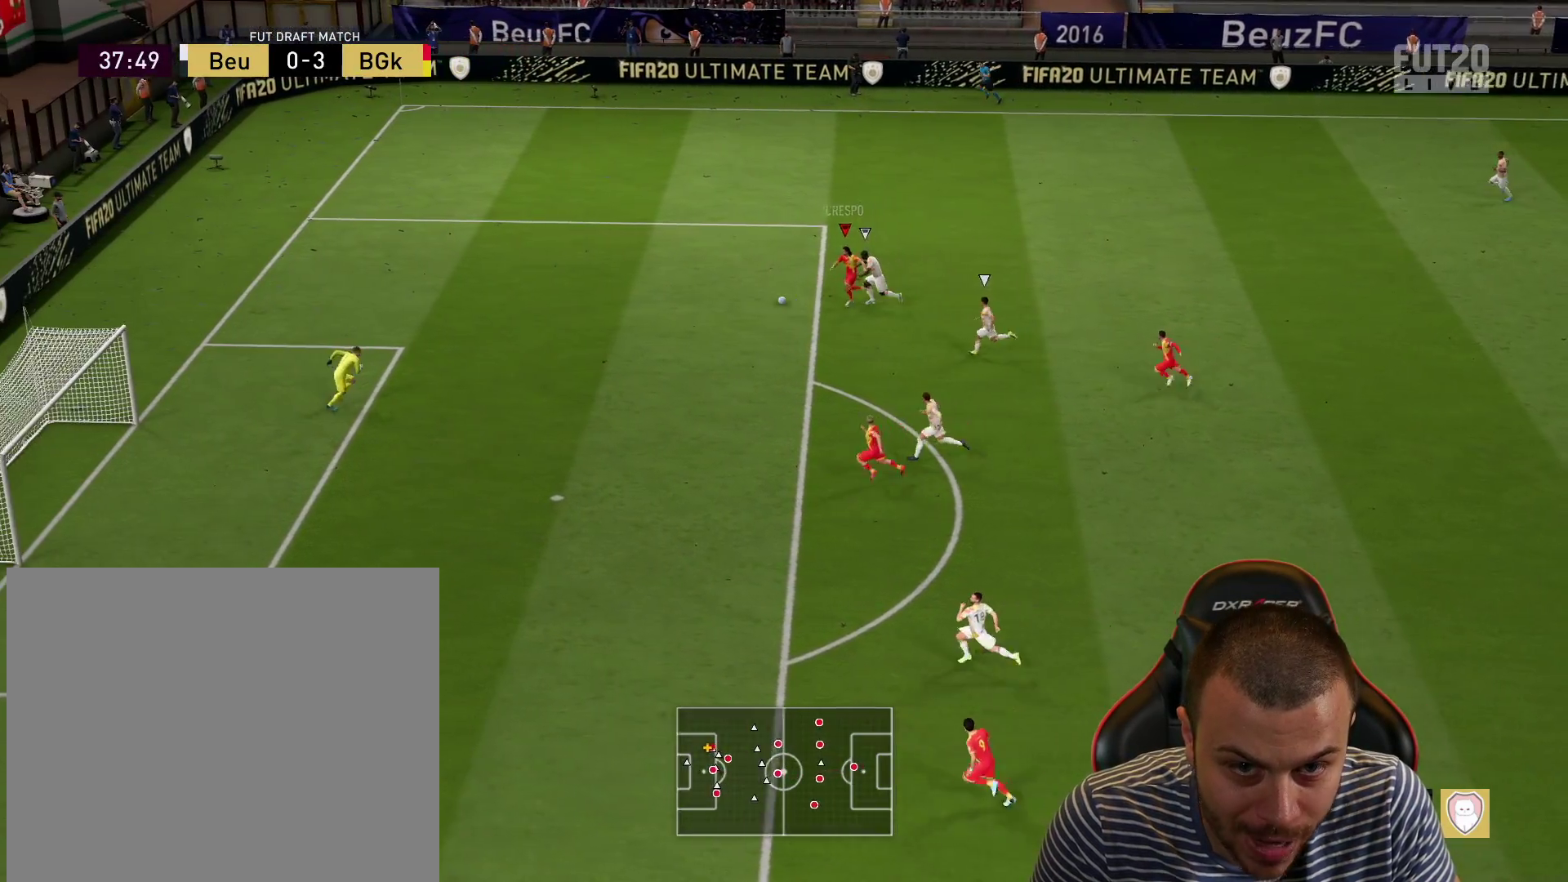
{"buttons": ["CIRCLE"], "left_stick": "left", "right_stick": "center", "events": [[284, "L3", "up"], [334, "R1", "up"], [434, "left_stick", "left"], [501, "CIRCLE", "down"]]}
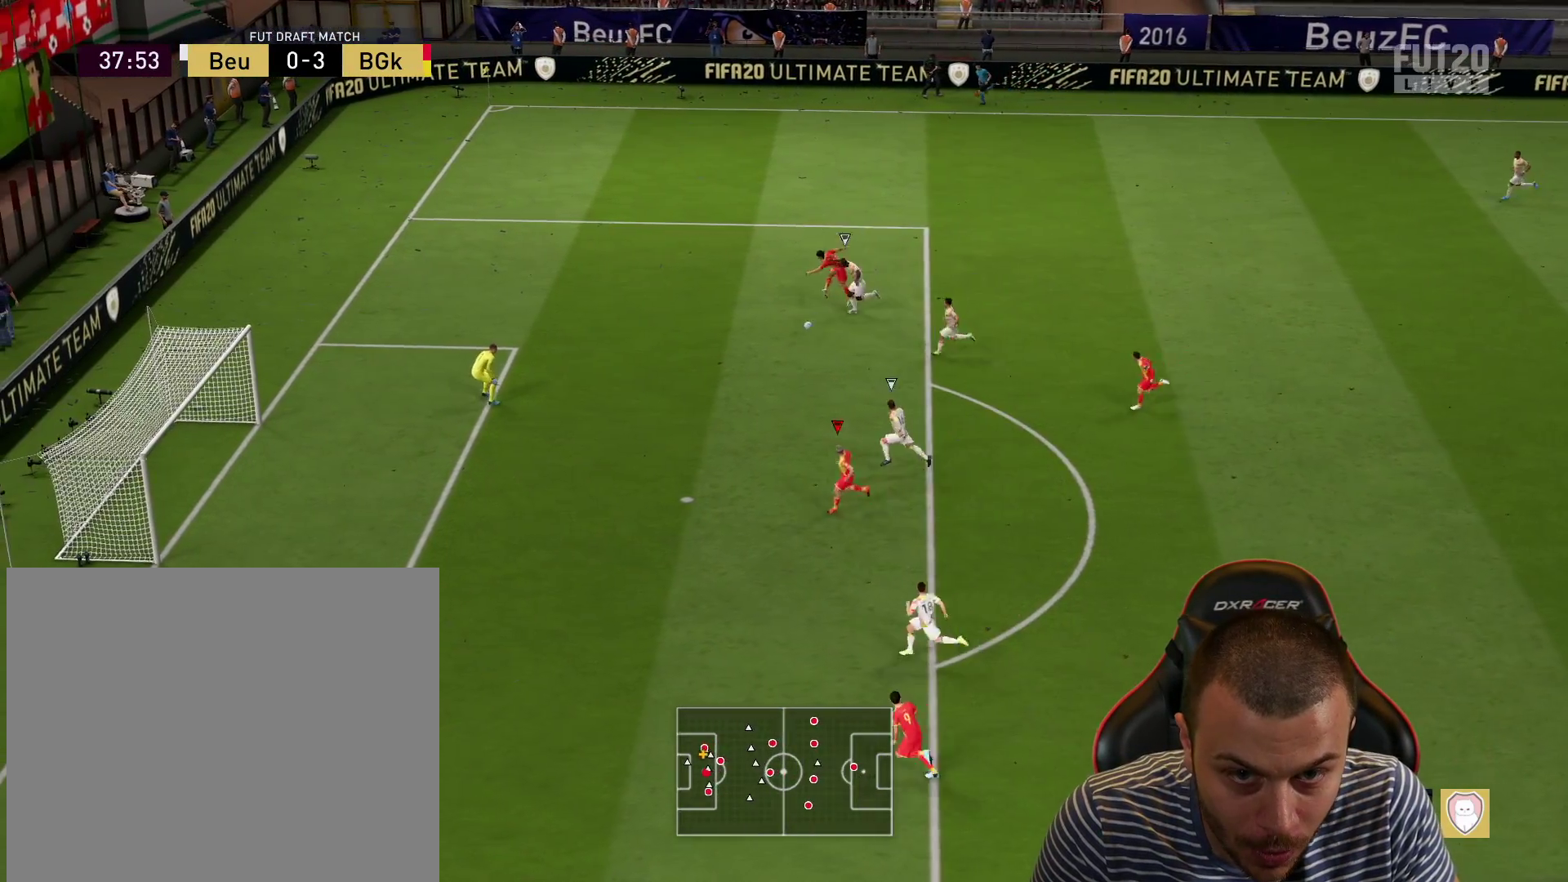
{"buttons": [], "left_stick": "left", "right_stick": "center", "events": [[133, "CIRCLE", "up"]]}
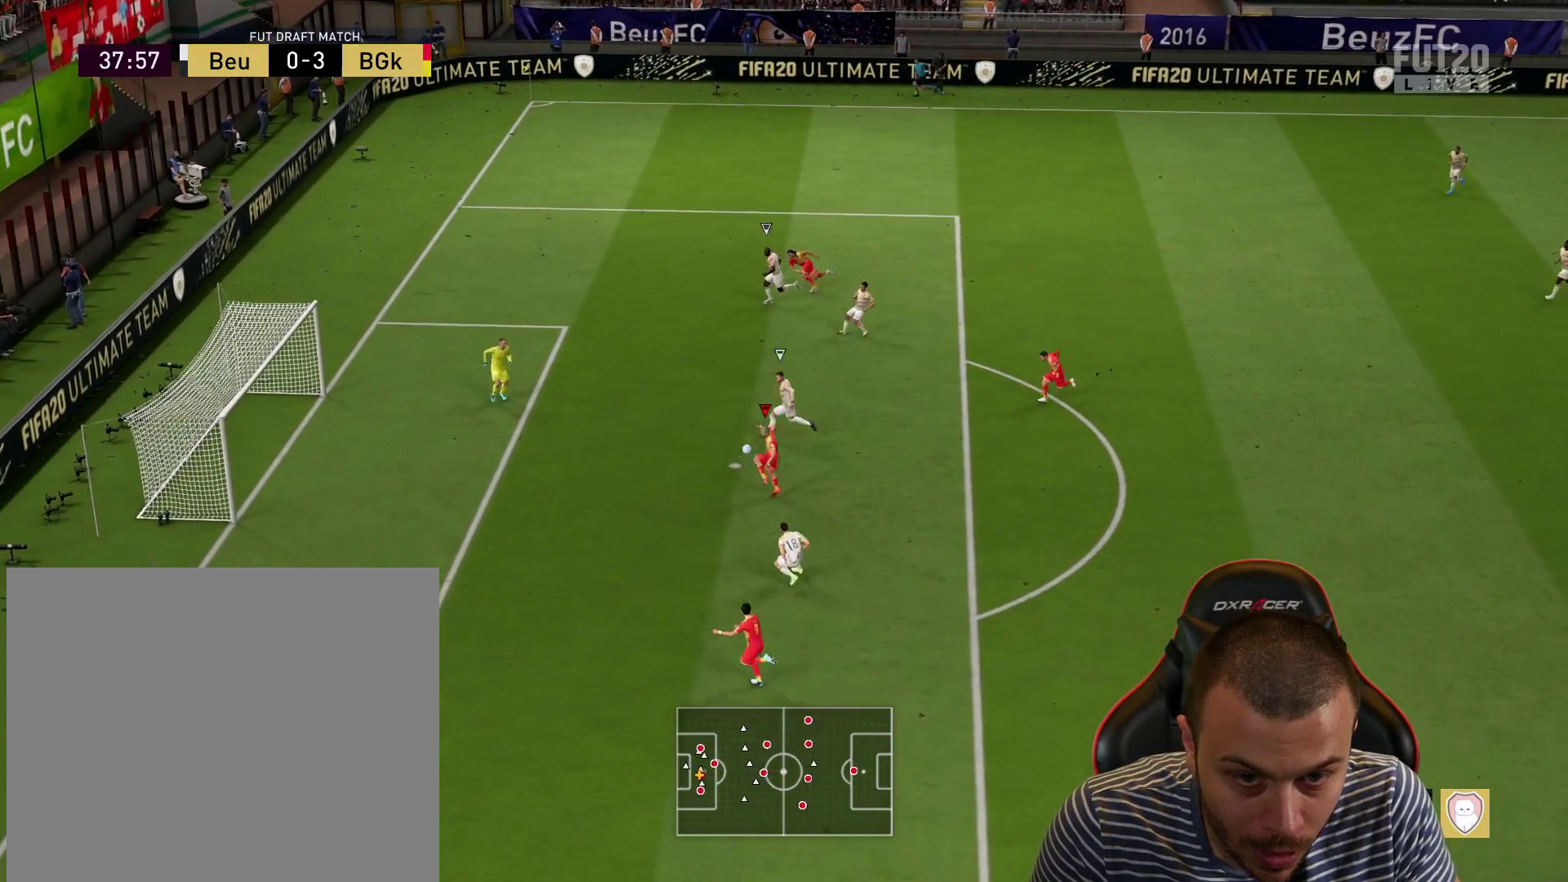
{"buttons": [], "left_stick": "left", "right_stick": "center", "events": []}
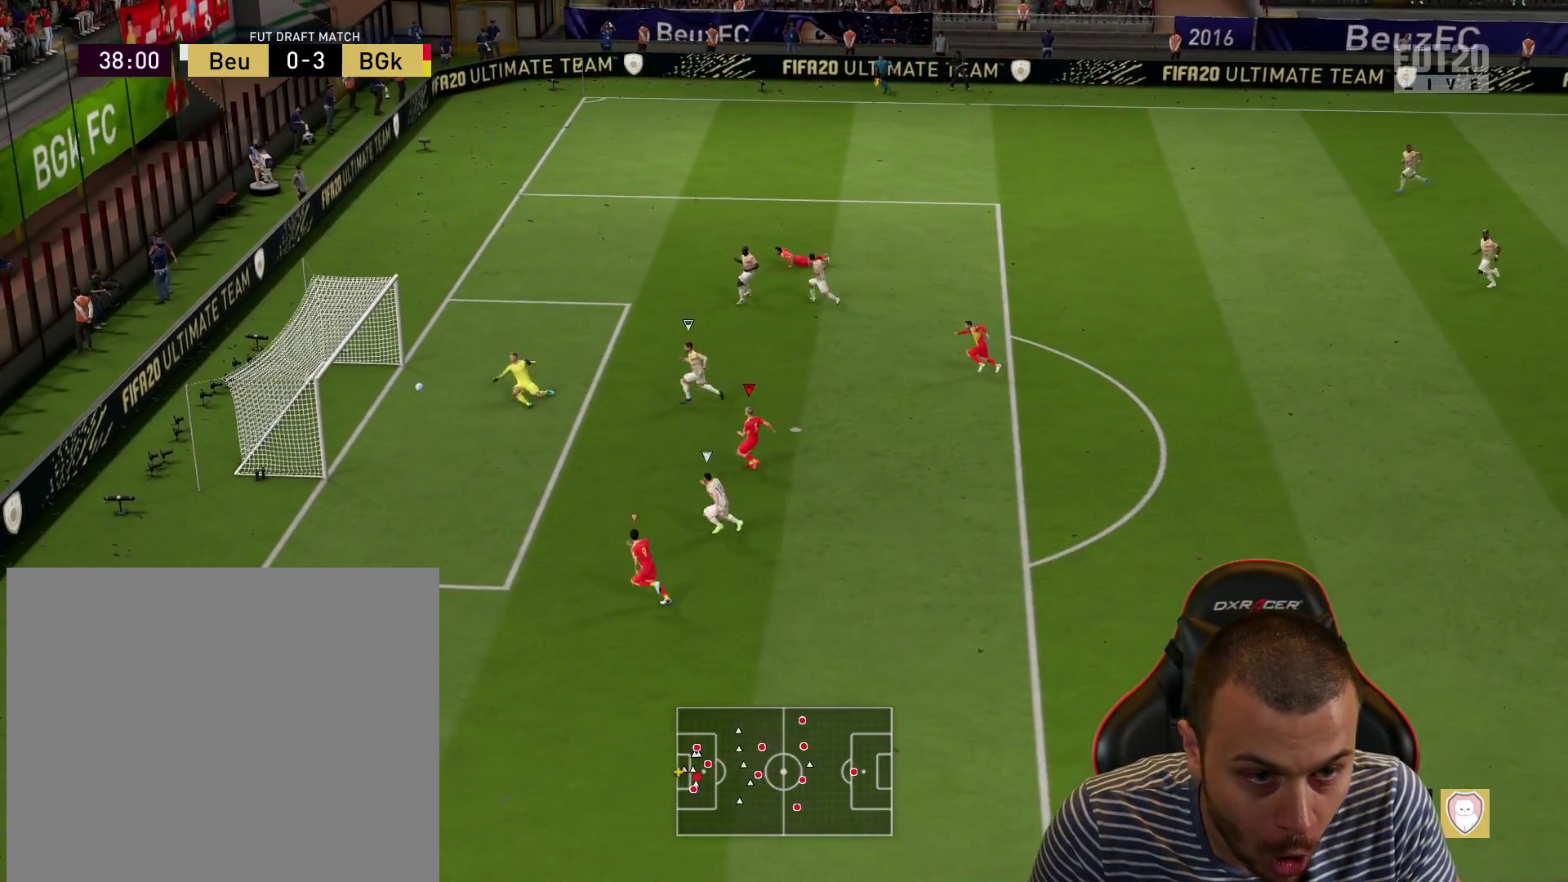
{"buttons": [], "left_stick": "center", "right_stick": "center", "events": [[150, "left_stick", "center"]]}
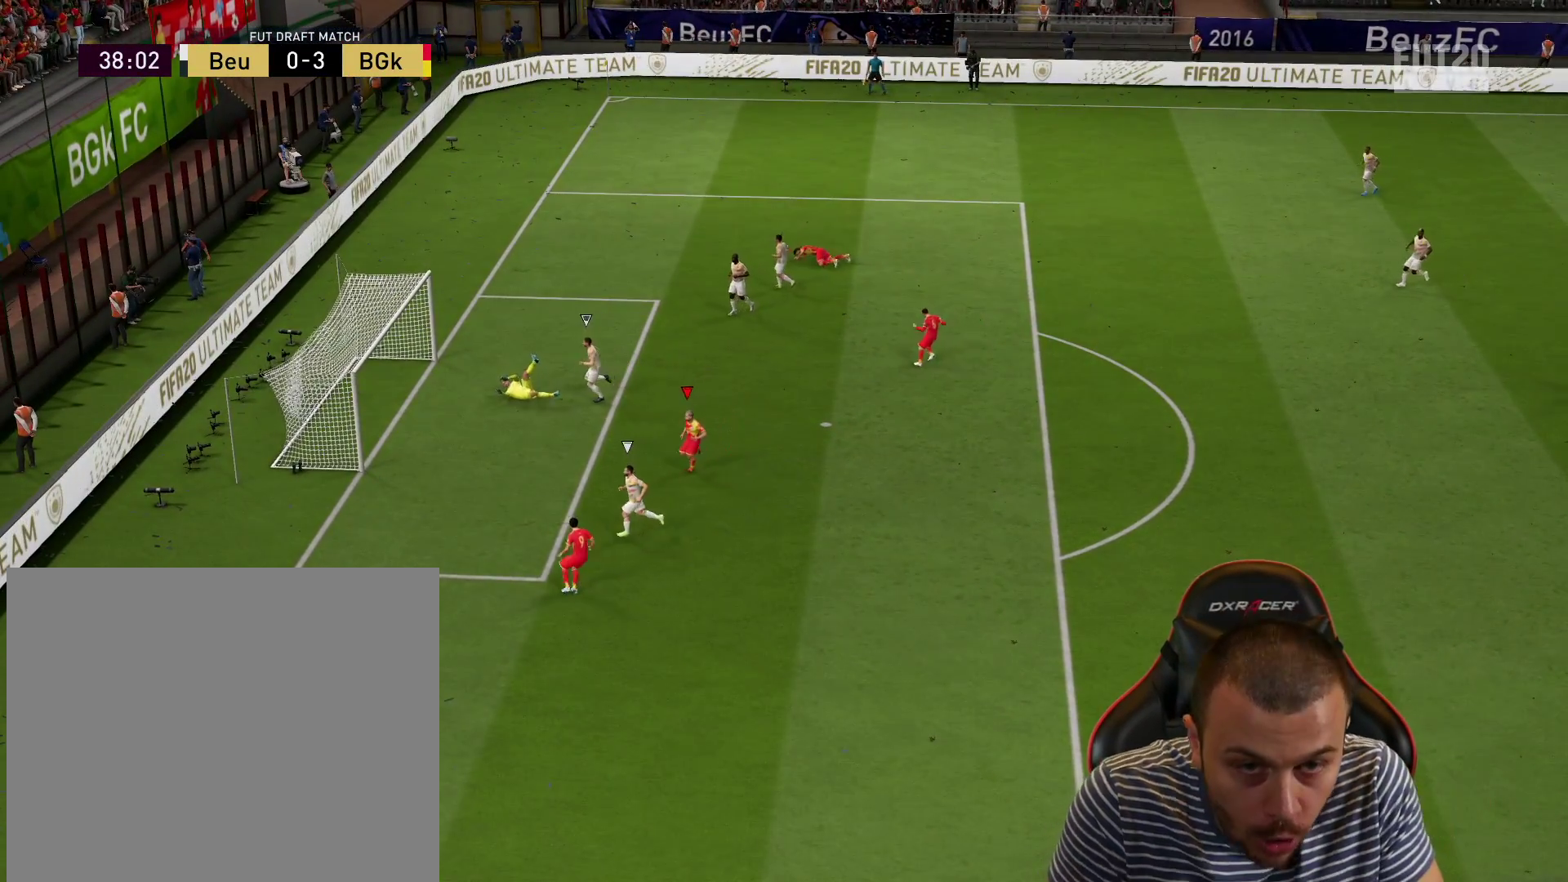
{"buttons": ["R2"], "left_stick": "center", "right_stick": "center", "events": [[267, "R2", "down"]]}
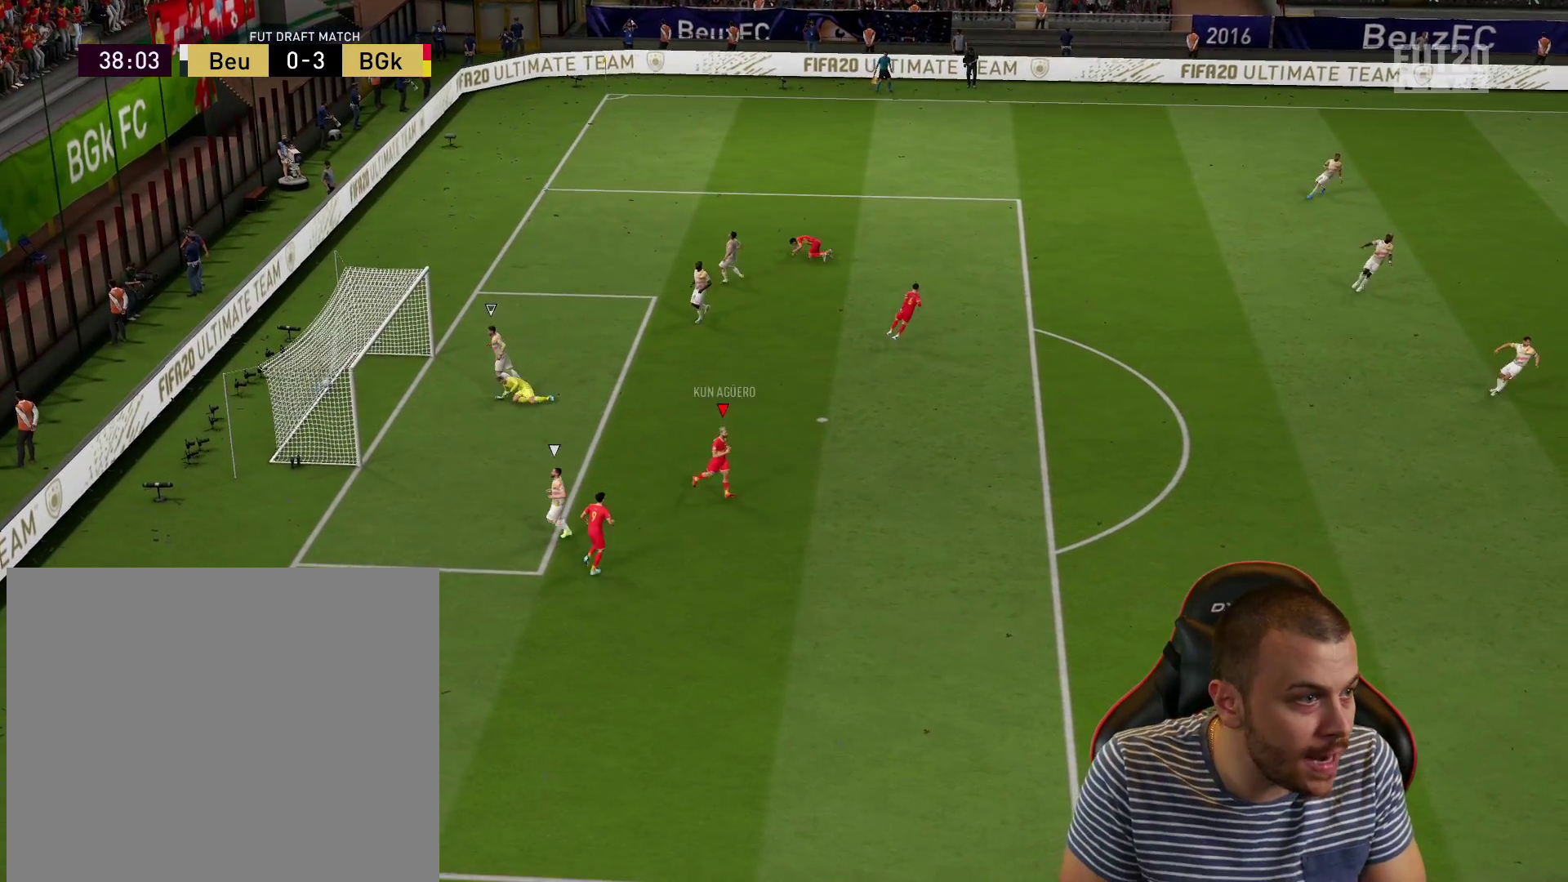
{"buttons": ["R2"], "left_stick": "center", "right_stick": "center", "events": []}
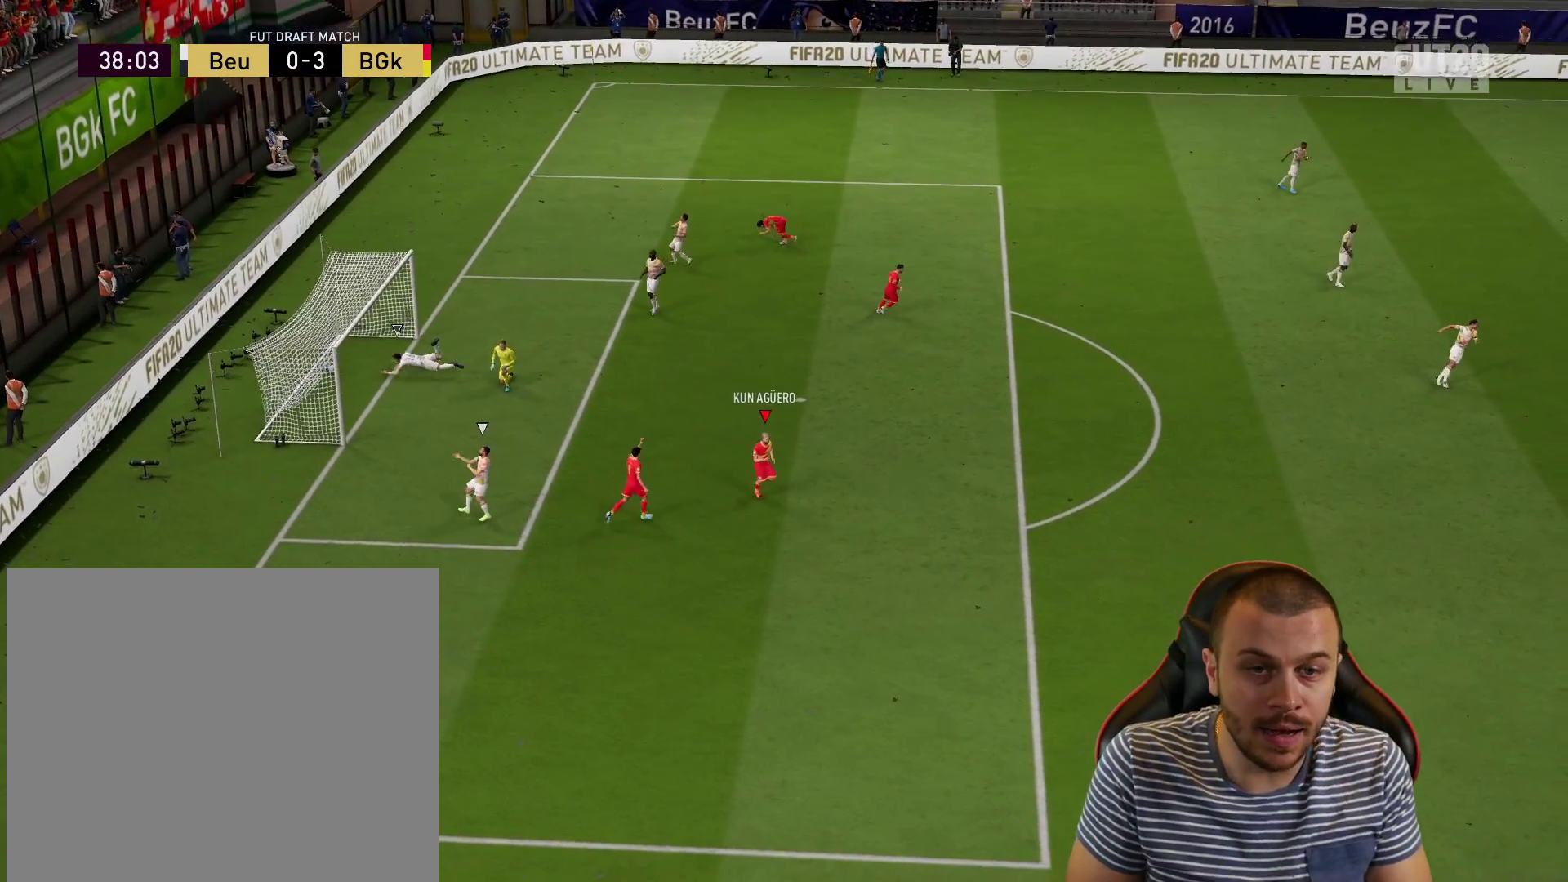
{"buttons": [], "left_stick": "center", "right_stick": "center", "events": [[184, "R2", "up"]]}
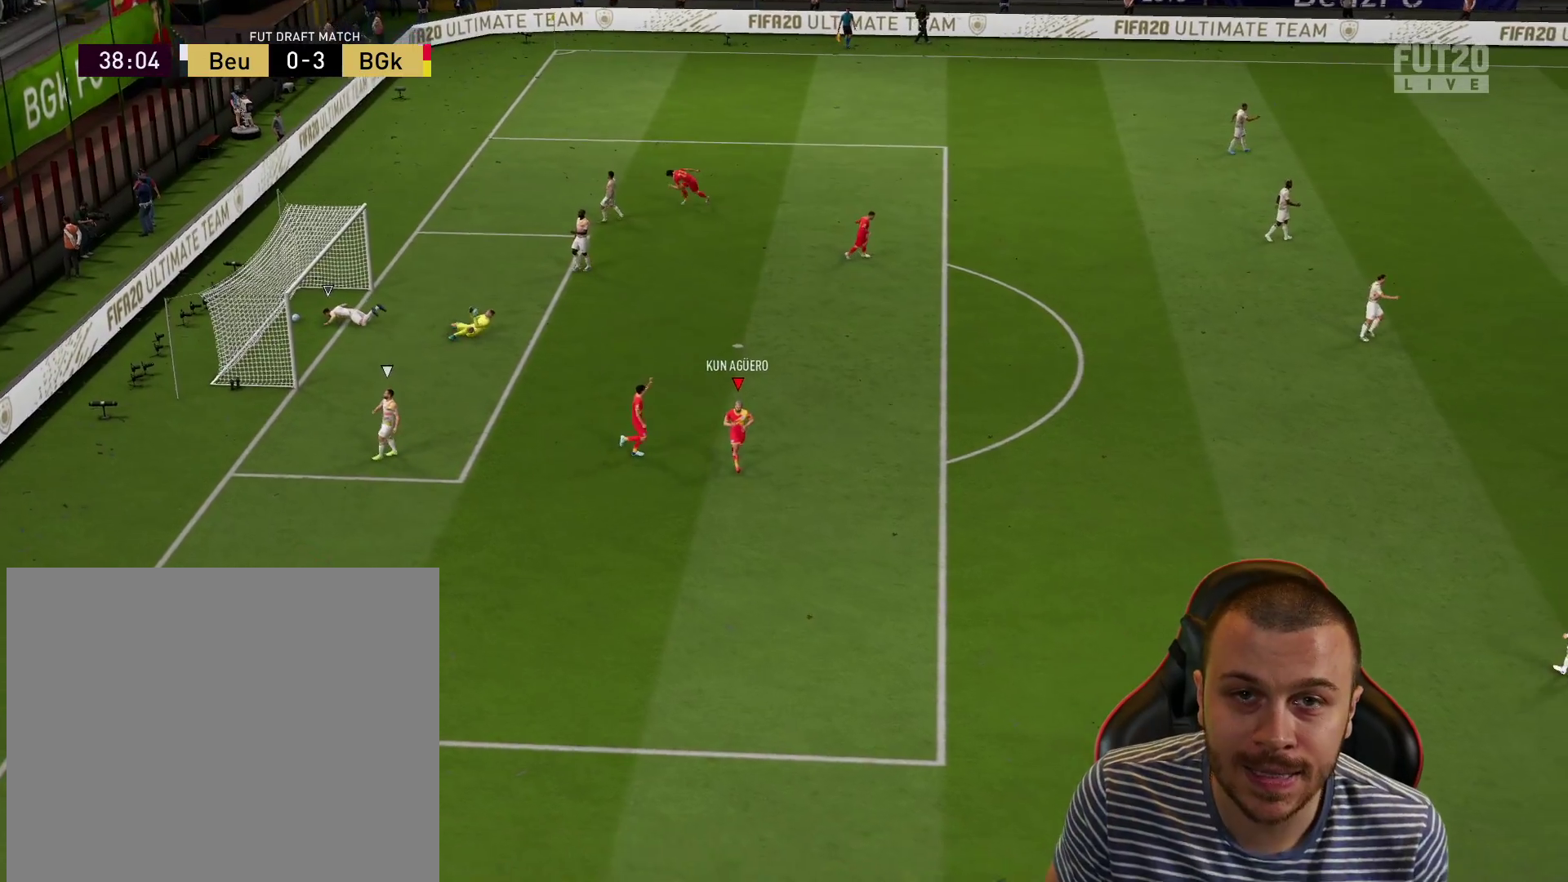
{"buttons": [], "left_stick": "center", "right_stick": "center", "events": []}
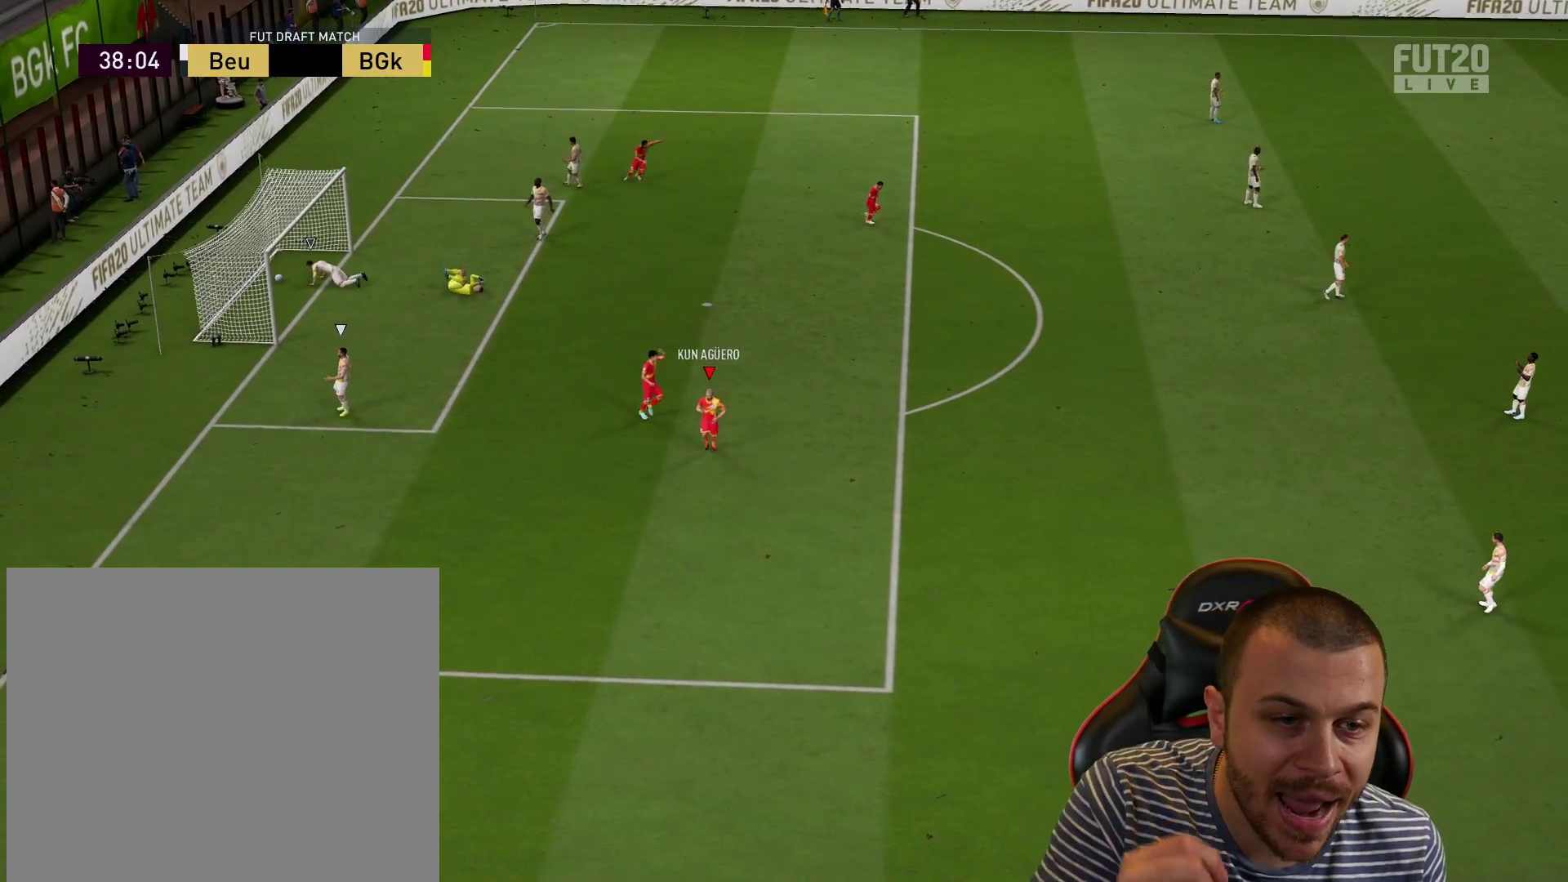
{"buttons": [], "left_stick": "center", "right_stick": "center", "events": []}
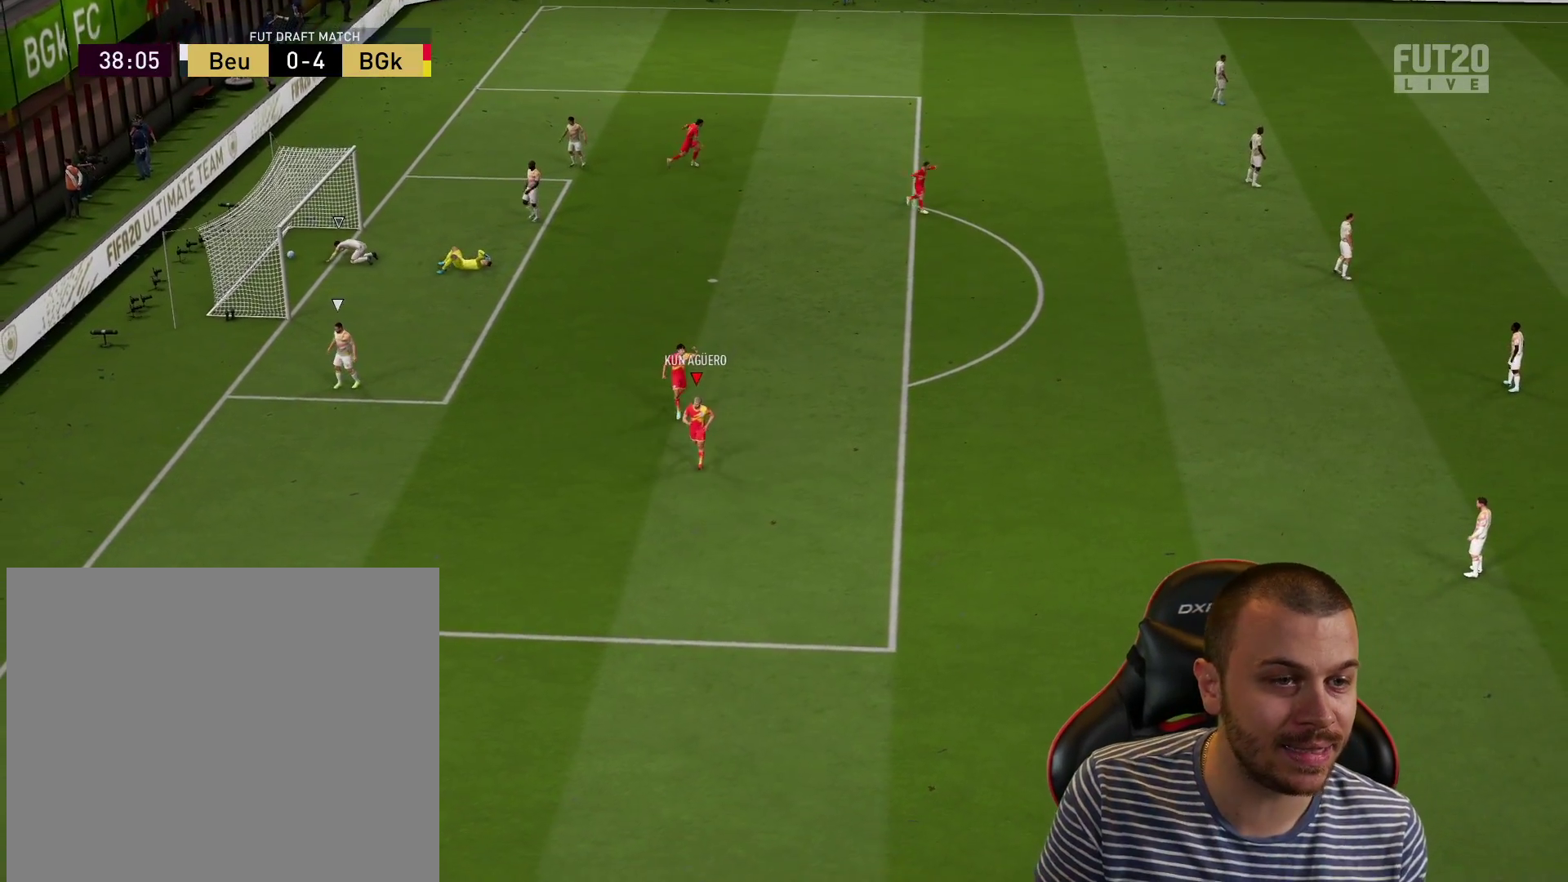
{"buttons": [], "left_stick": "center", "right_stick": "center", "events": [[233, "R2", "down"], [250, "L1", "down"], [283, "CROSS", "down"], [367, "CROSS", "up"], [400, "L1", "up"], [417, "R2", "up"]]}
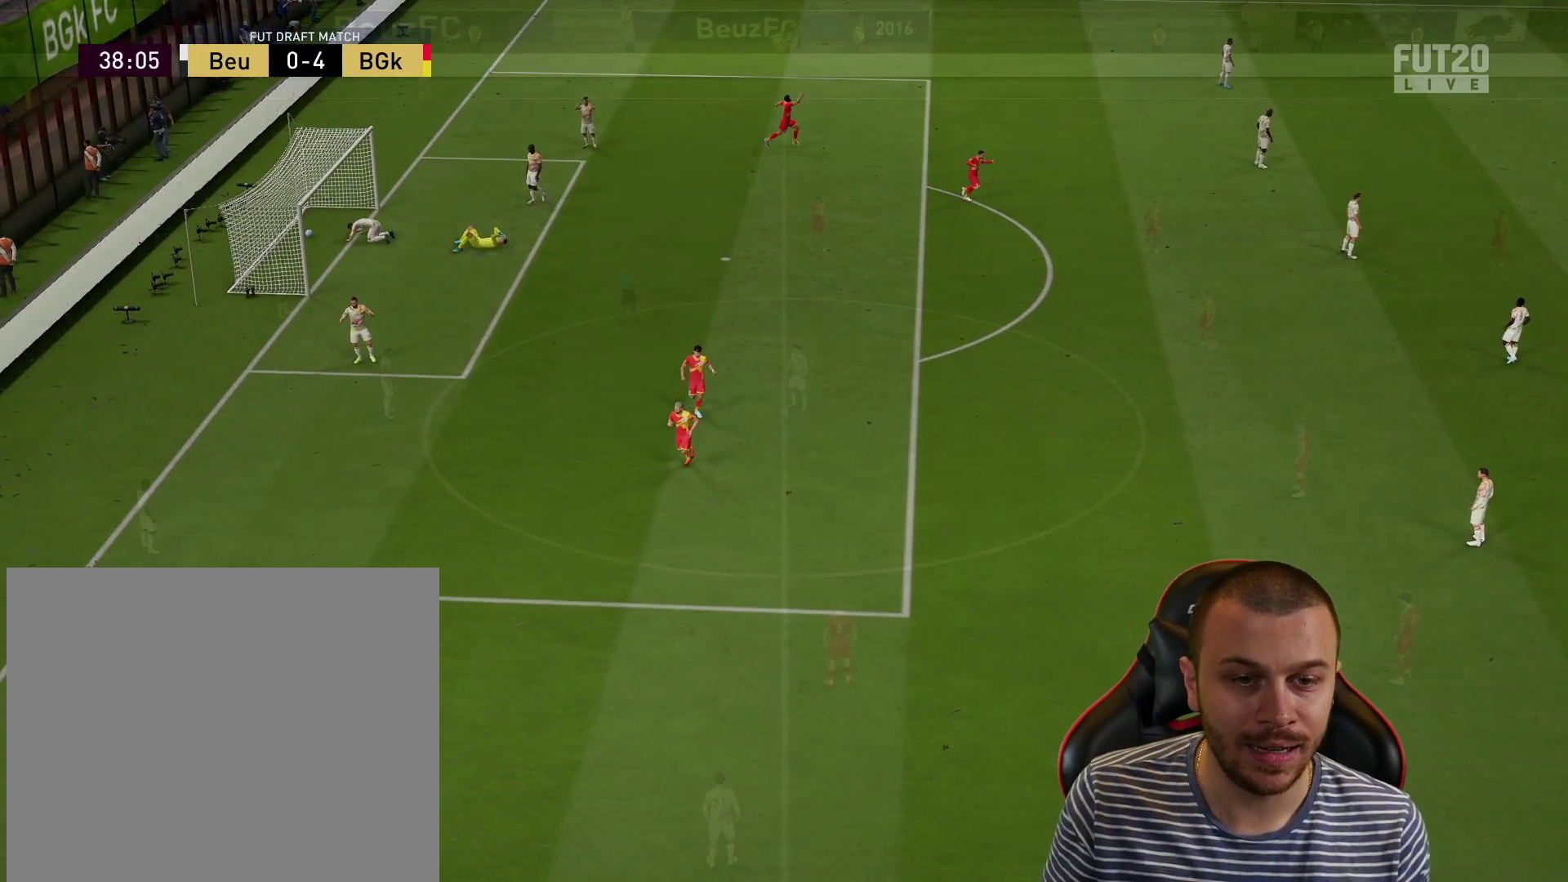
{"buttons": [], "left_stick": "center", "right_stick": "center", "events": []}
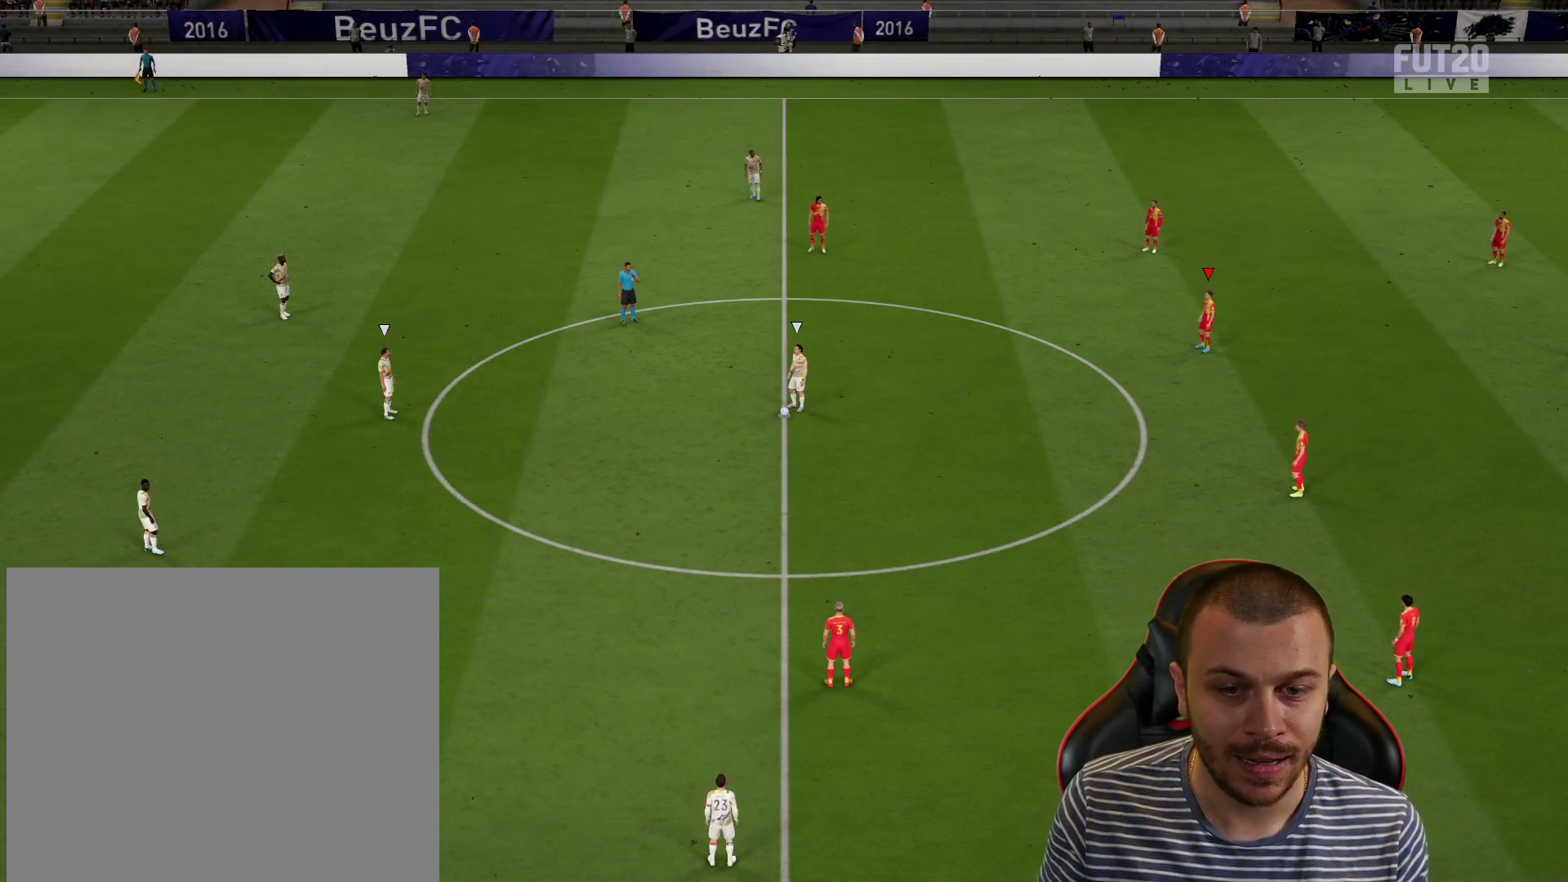
{"buttons": [], "left_stick": "center", "right_stick": "center", "events": []}
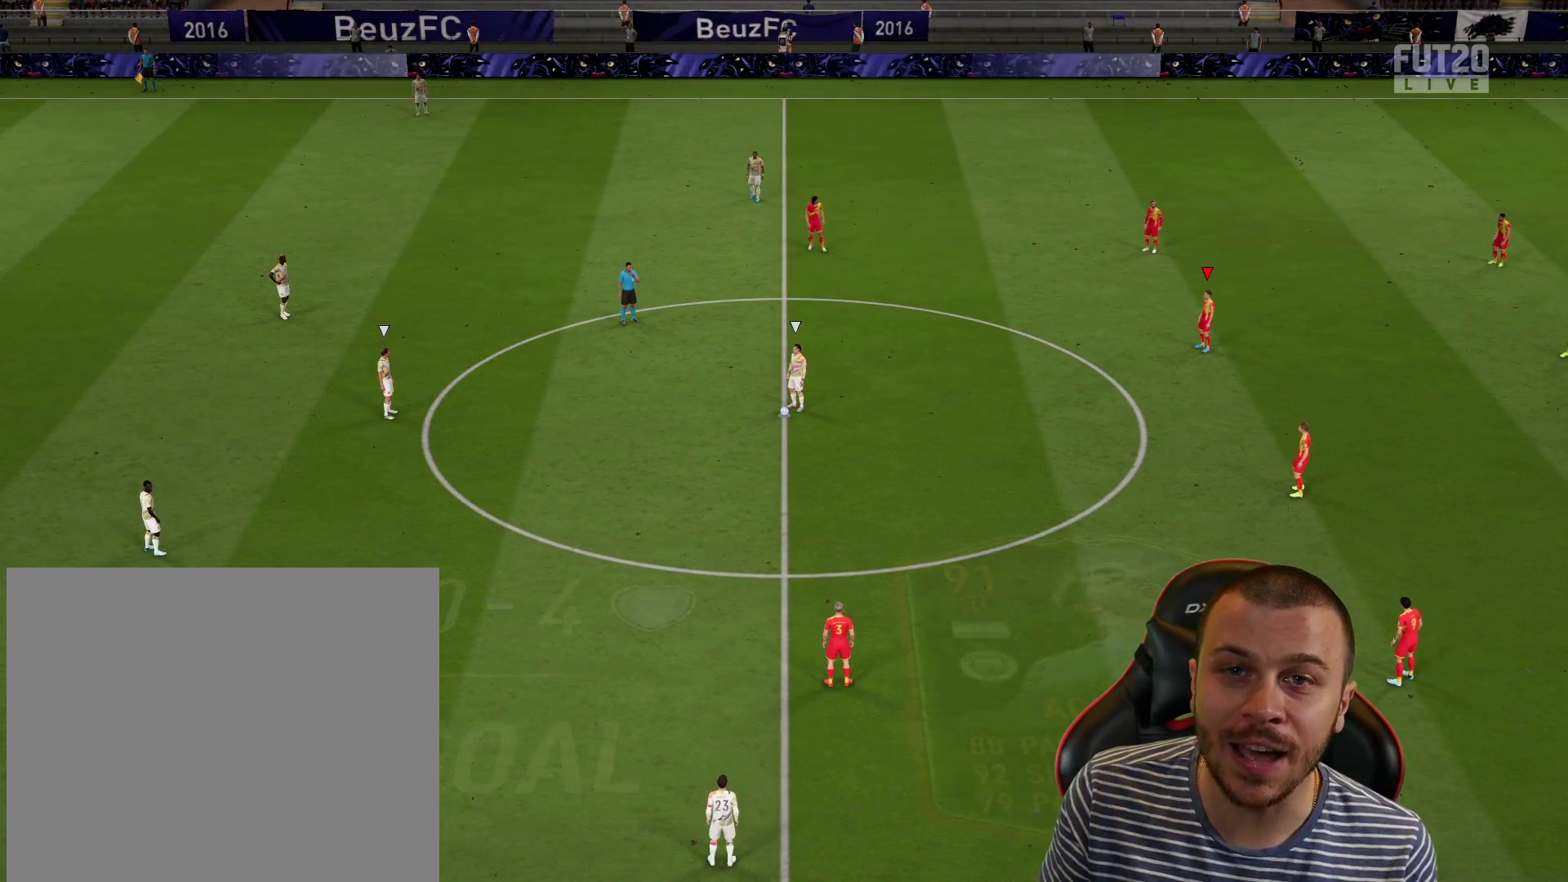
{"buttons": [], "left_stick": "center", "right_stick": "center", "events": []}
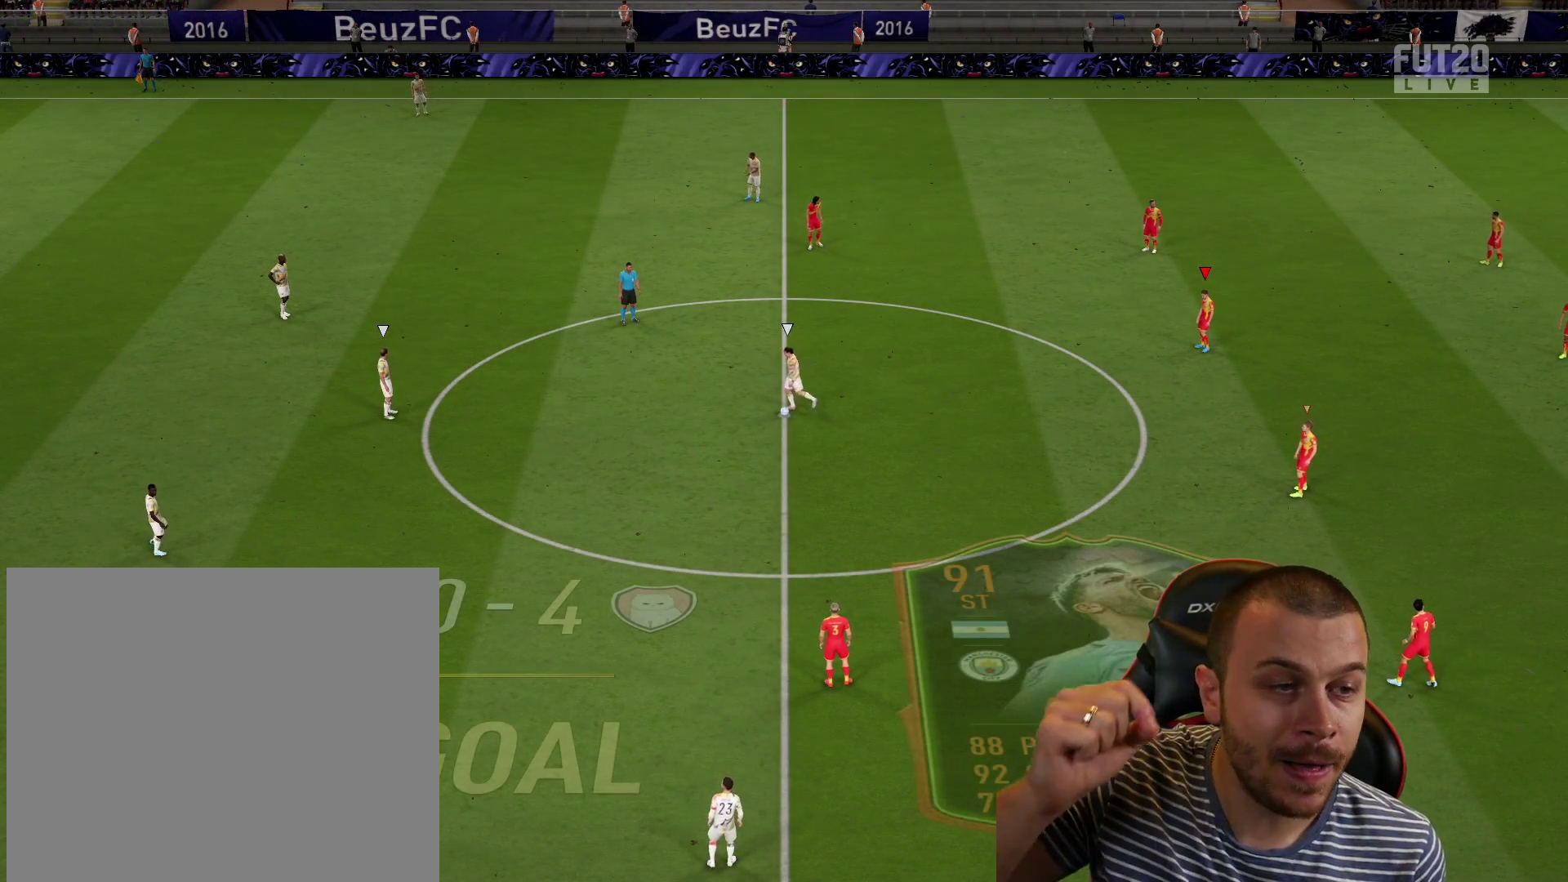
{"buttons": [], "left_stick": "center", "right_stick": "center", "events": []}
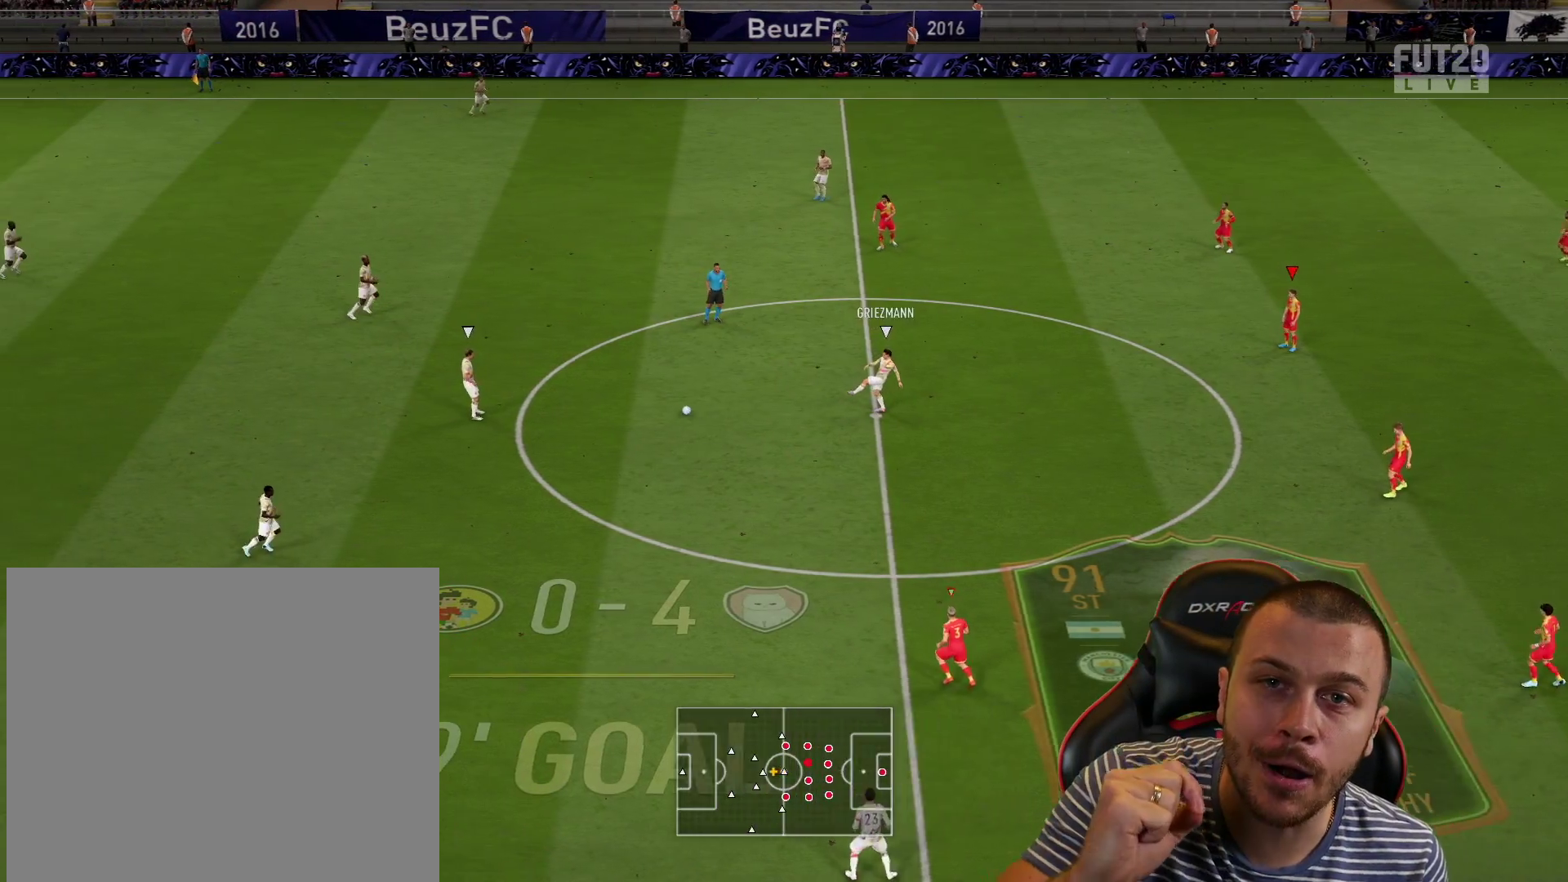
{"buttons": [], "left_stick": "center", "right_stick": "center", "events": []}
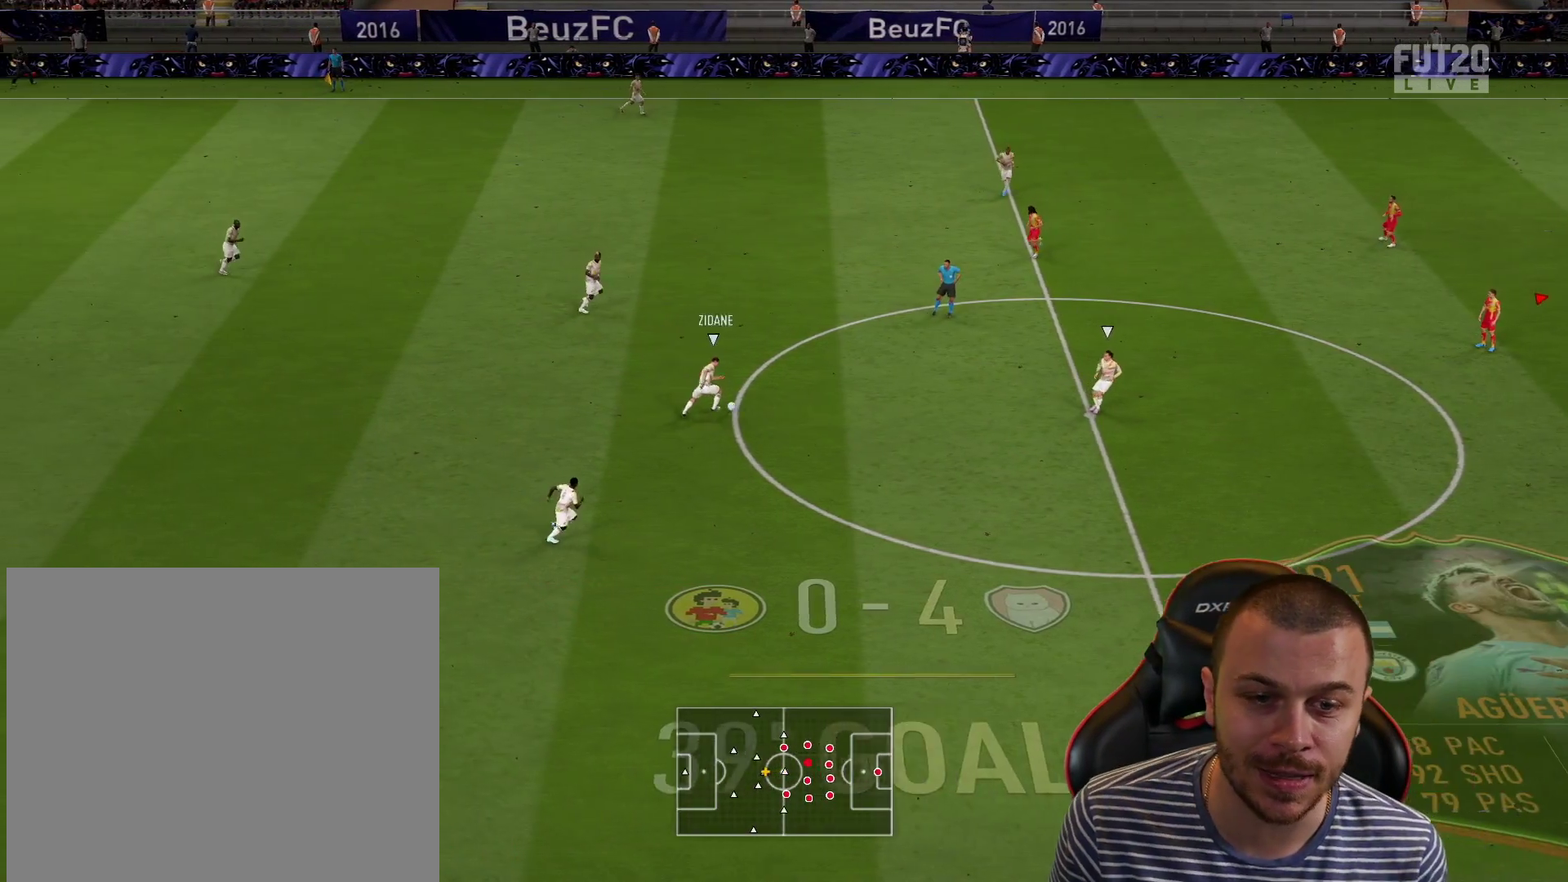
{"buttons": ["R2"], "left_stick": "up", "right_stick": "center", "events": [[100, "L1", "down"], [100, "left_stick", "up-right"], [250, "R2", "down"], [300, "left_stick", "up"], [334, "L1", "up"]]}
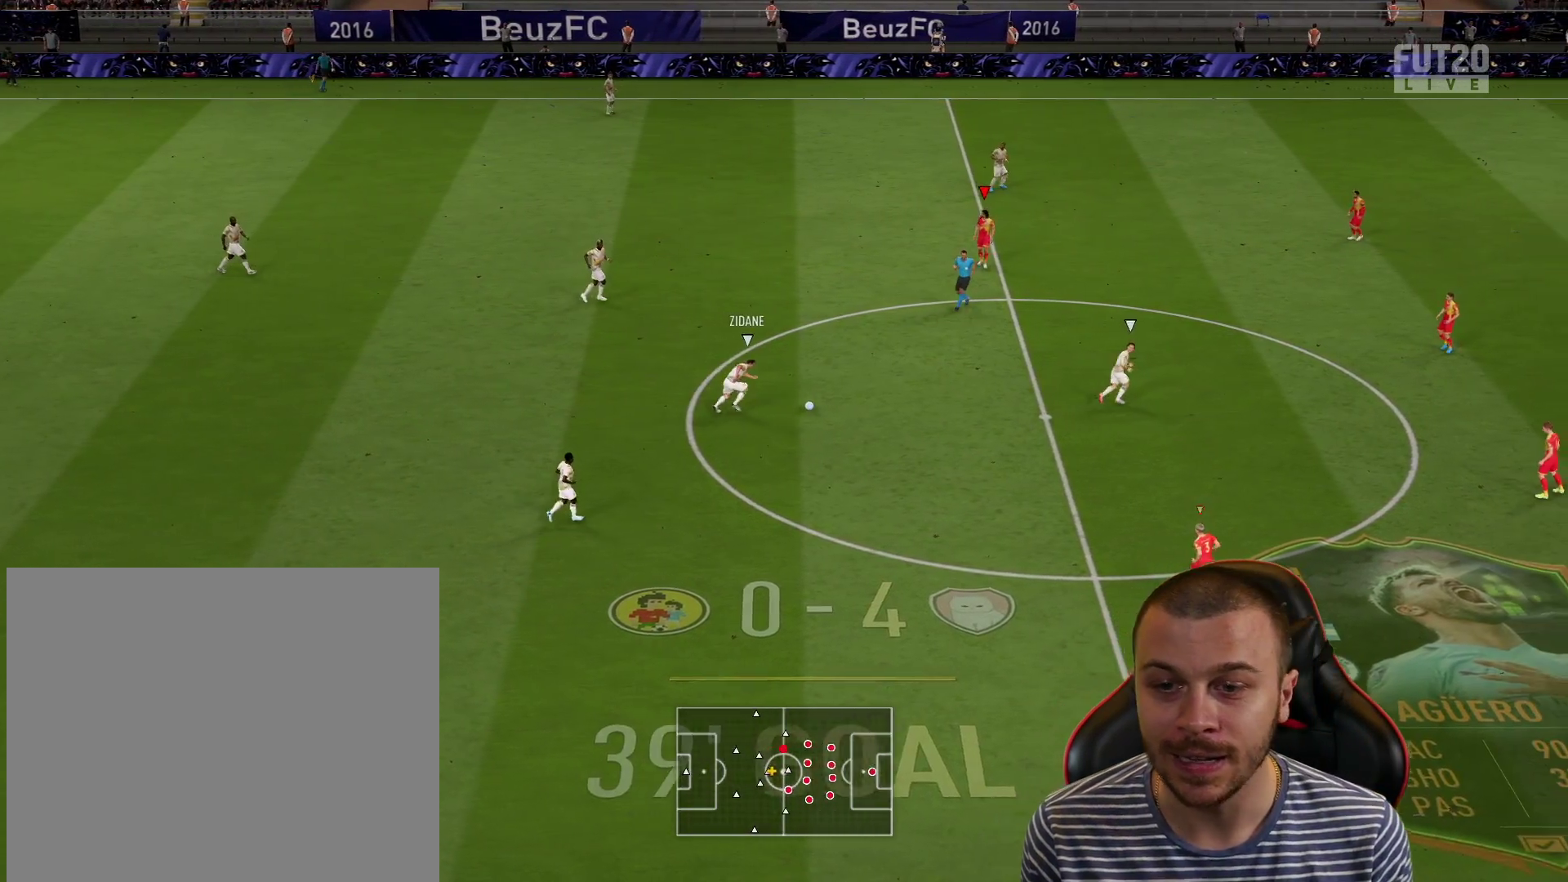
{"buttons": ["L2", "R1"], "left_stick": "left", "right_stick": "center", "events": [[84, "R1", "down"], [117, "R2", "up"], [201, "left_stick", "up-left"], [301, "L2", "down"], [334, "L1", "down"], [484, "L1", "up"], [484, "left_stick", "left"]]}
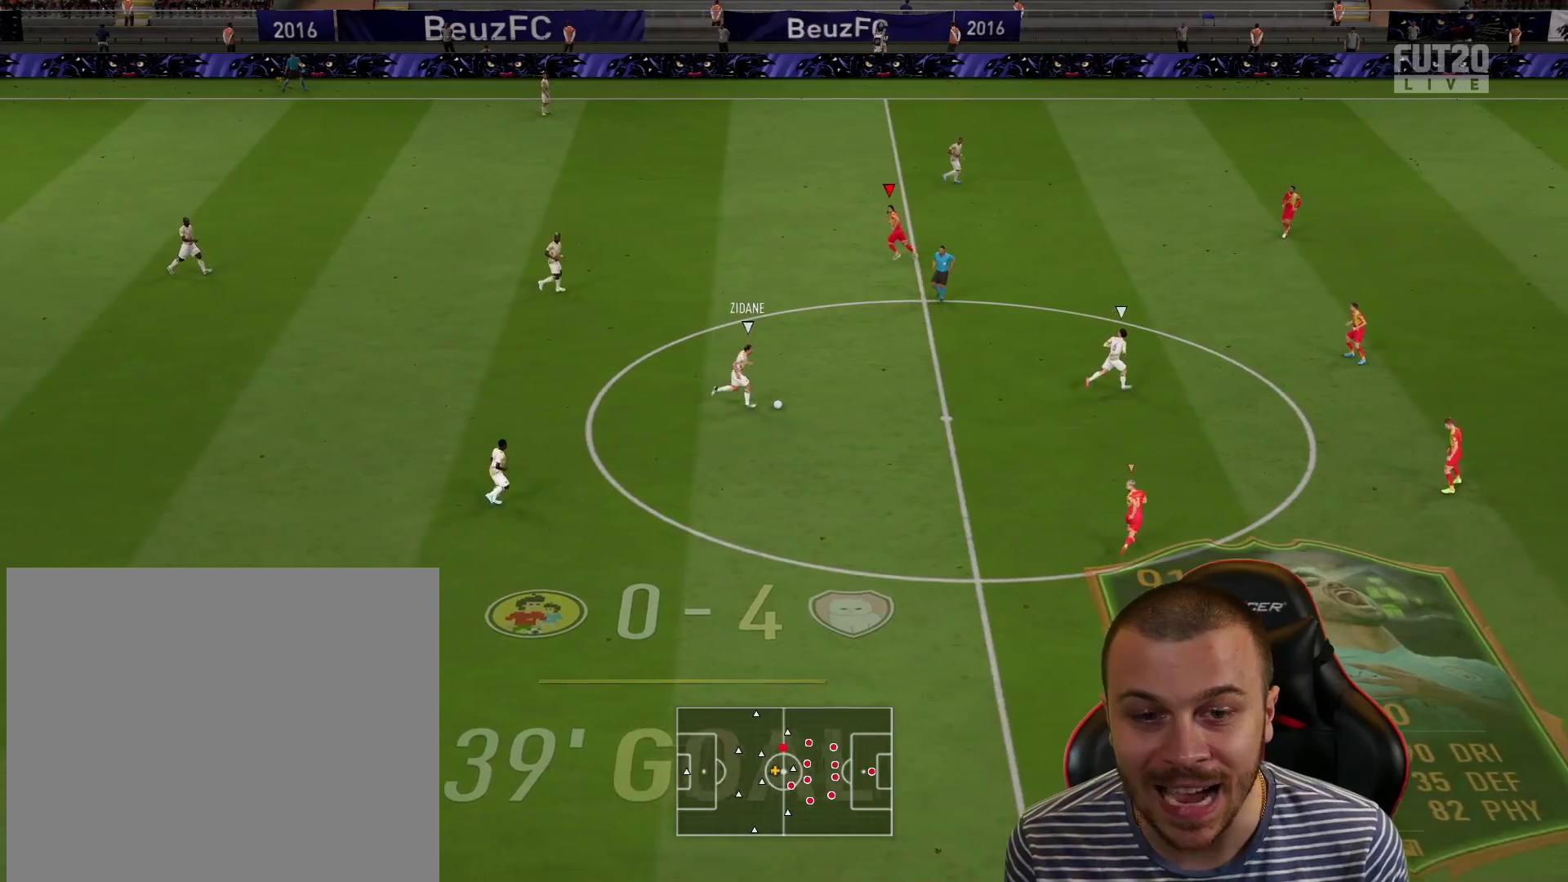
{"buttons": ["L2", "R1"], "left_stick": "left", "right_stick": "center", "events": []}
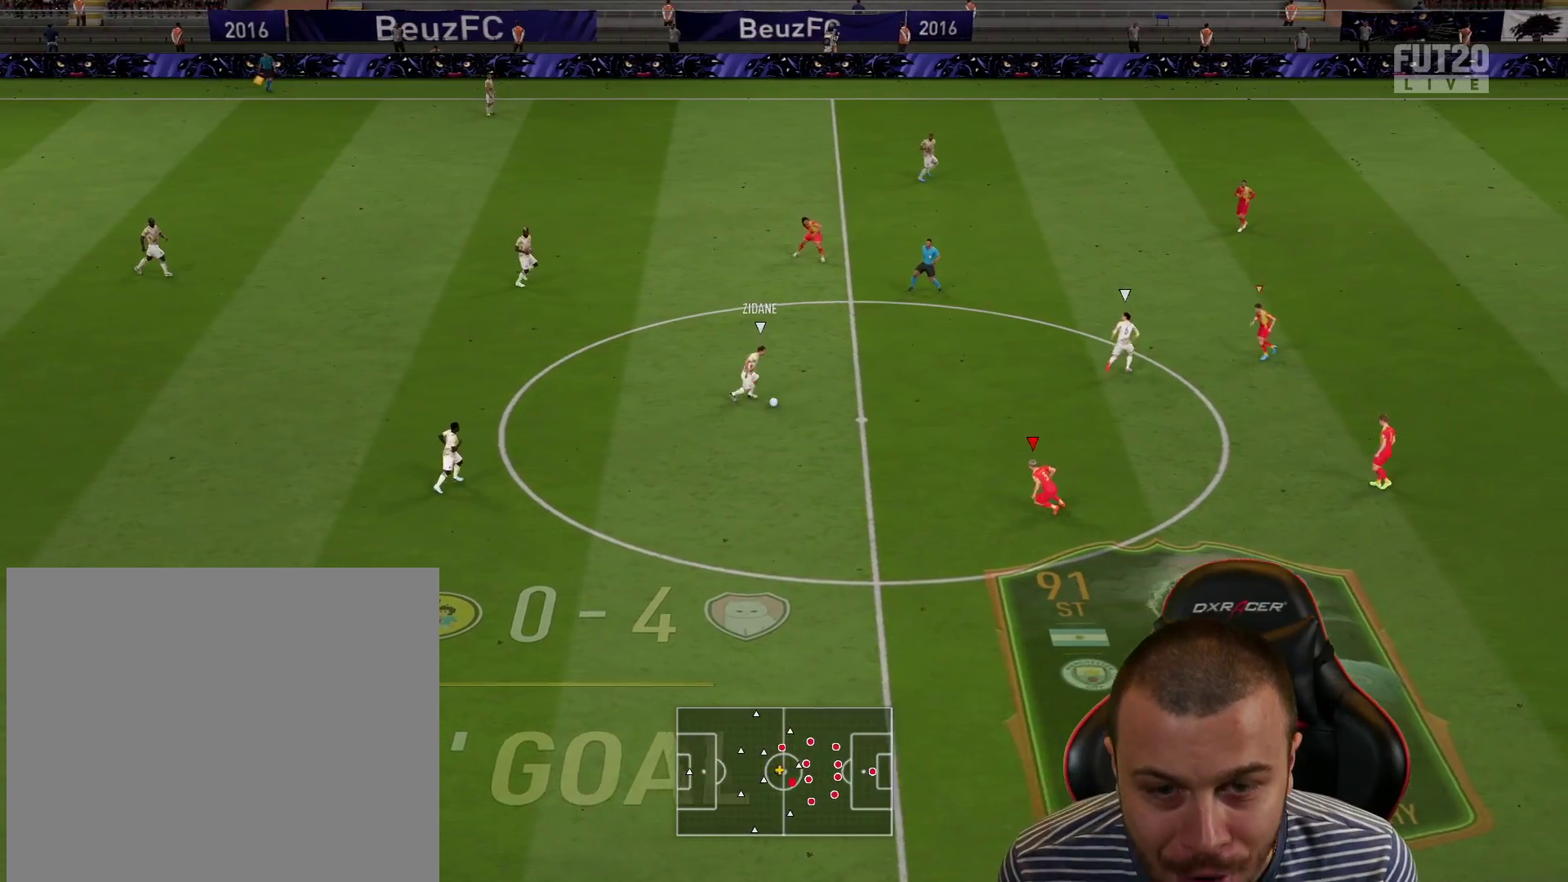
{"buttons": ["L2", "R1"], "left_stick": "up-left", "right_stick": "center", "events": [[100, "L1", "down"], [267, "L1", "up"], [417, "left_stick", "up-left"]]}
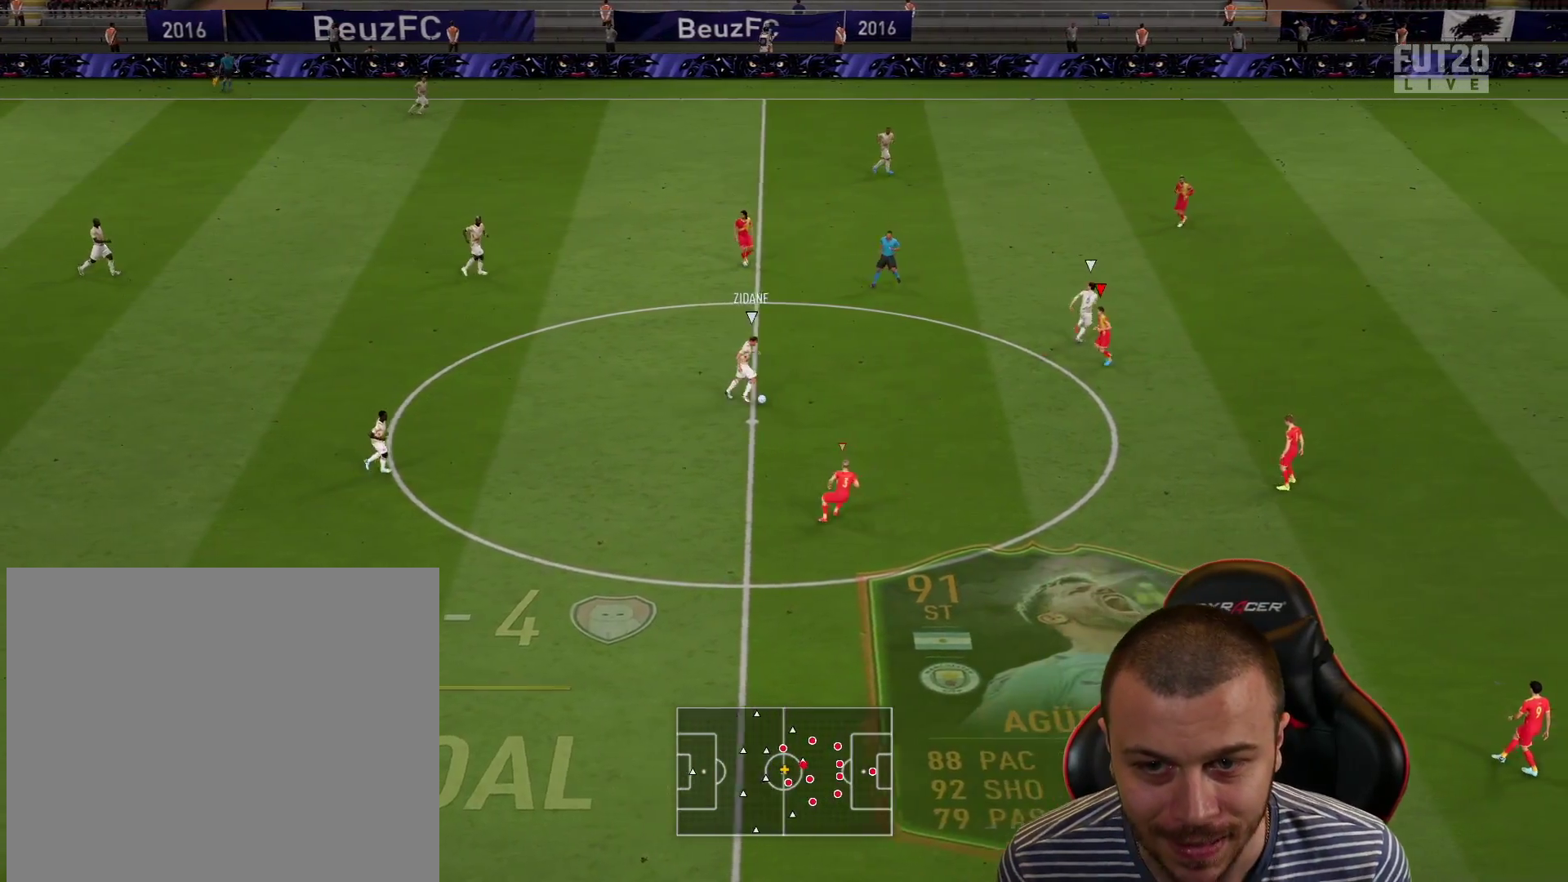
{"buttons": [], "left_stick": "down", "right_stick": "center", "events": [[33, "L2", "up"], [33, "R1", "up"], [33, "left_stick", "center"], [83, "left_stick", "down"]]}
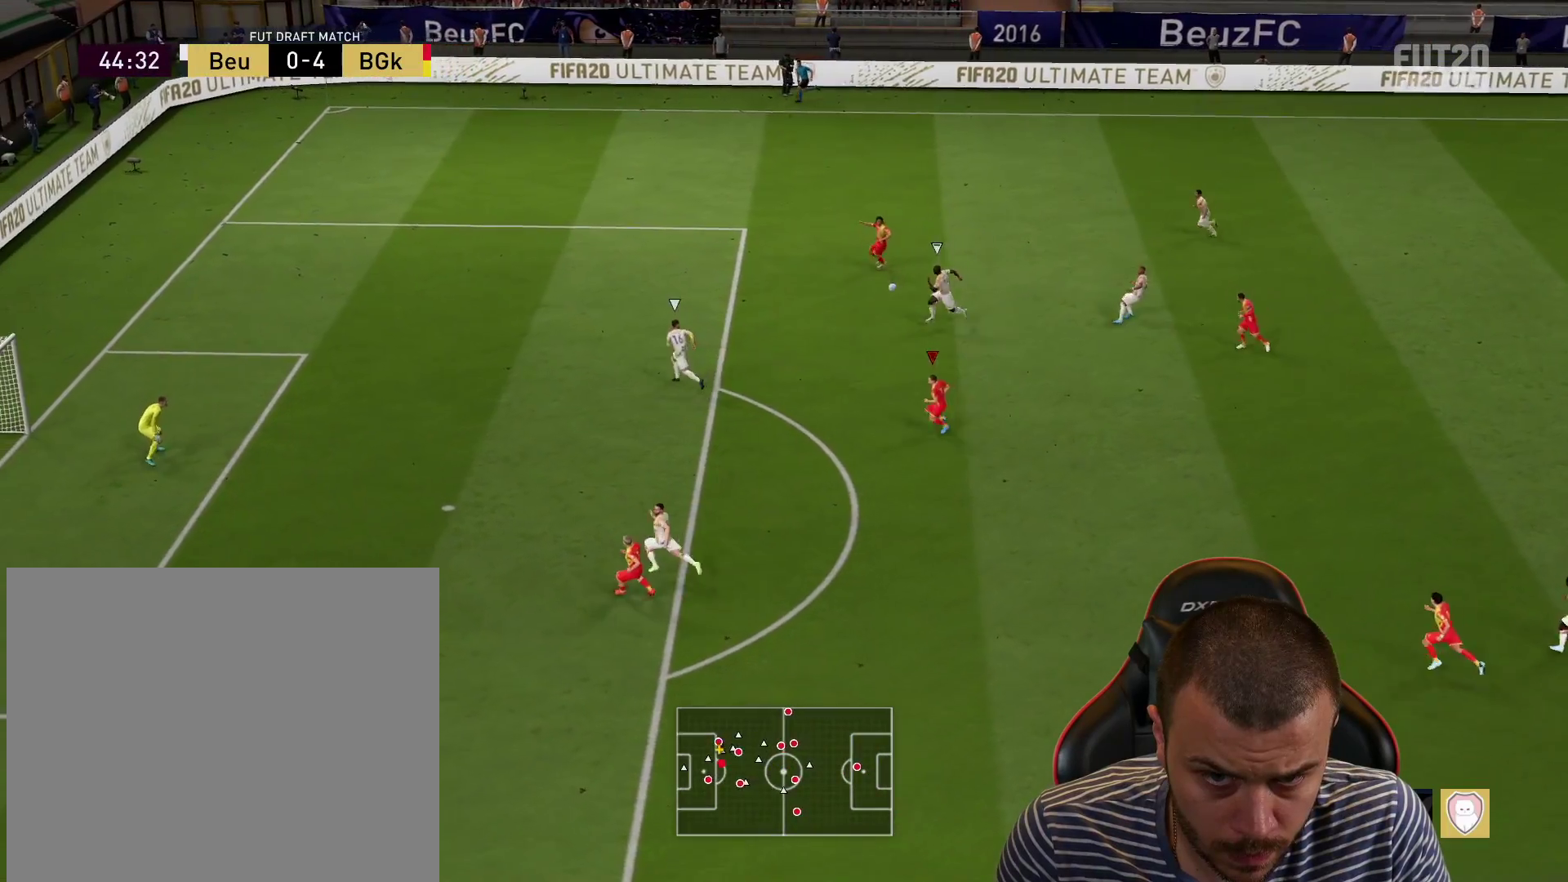
{"buttons": ["TRIANGLE"], "left_stick": "down", "right_stick": "center", "events": [[434, "TRIANGLE", "down"]]}
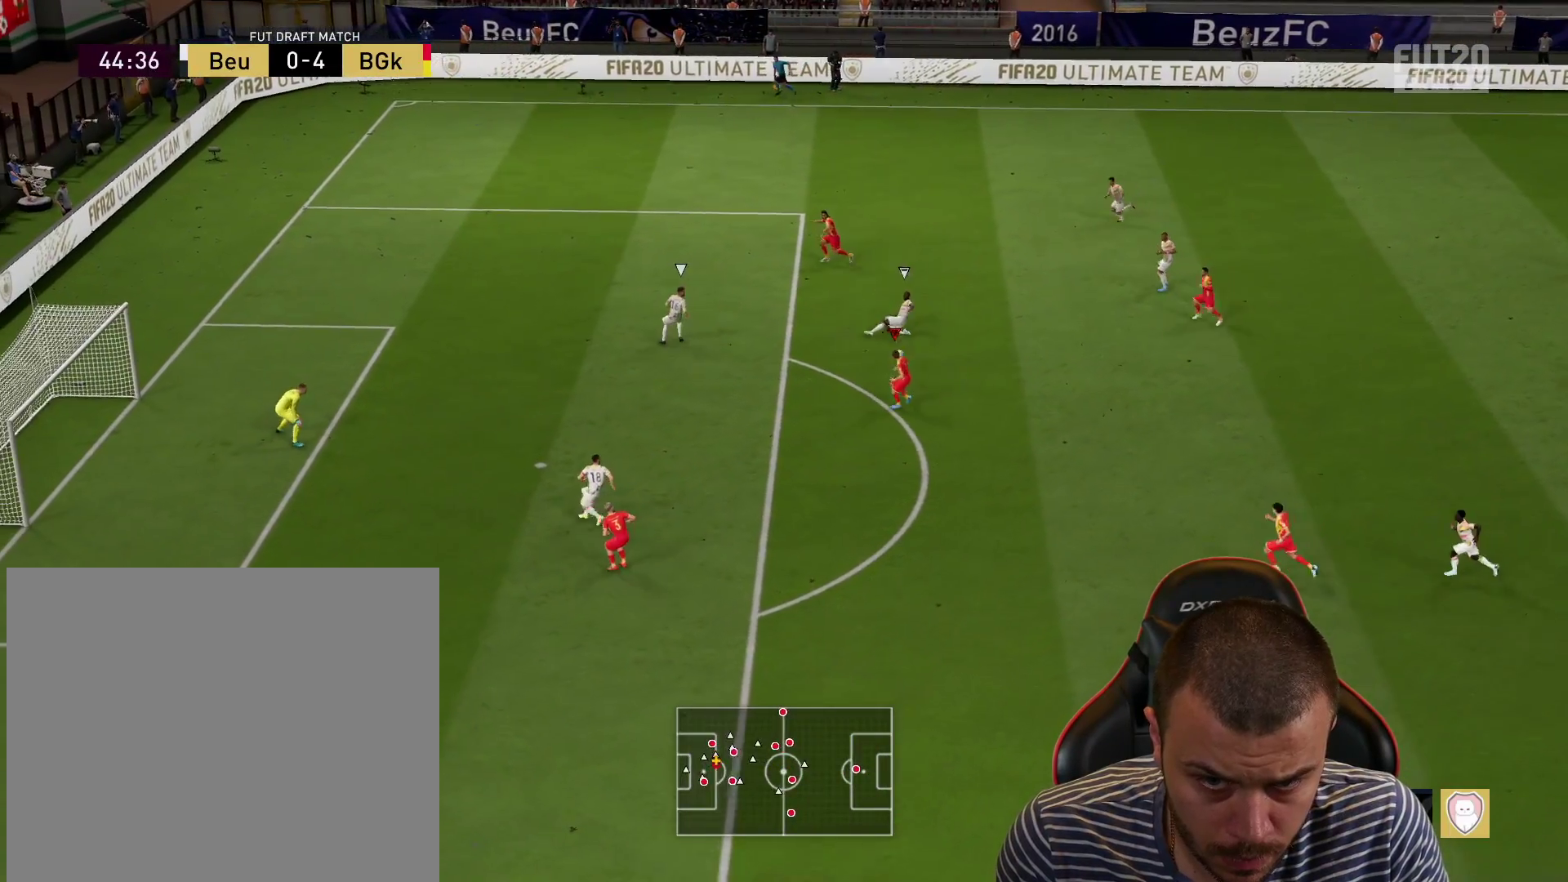
{"buttons": [], "left_stick": "down", "right_stick": "center", "events": [[33, "TRIANGLE", "up"]]}
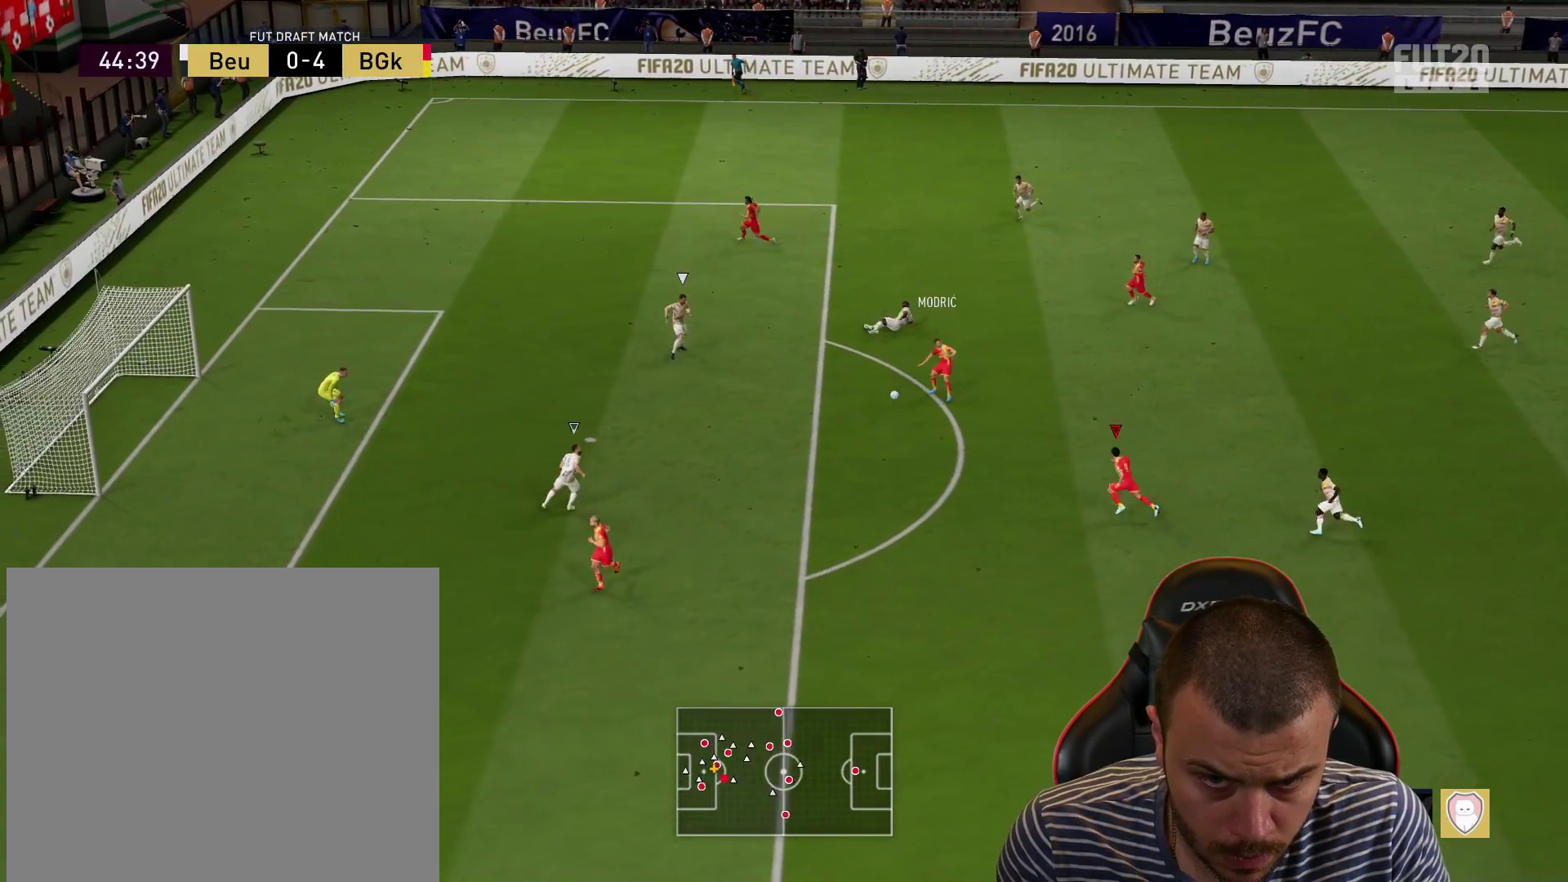
{"buttons": ["L3"], "left_stick": "up-left", "right_stick": "center", "events": [[50, "left_stick", "left"], [217, "CIRCLE", "down"], [217, "L3", "down"], [217, "left_stick", "up-left"], [401, "CIRCLE", "up"]]}
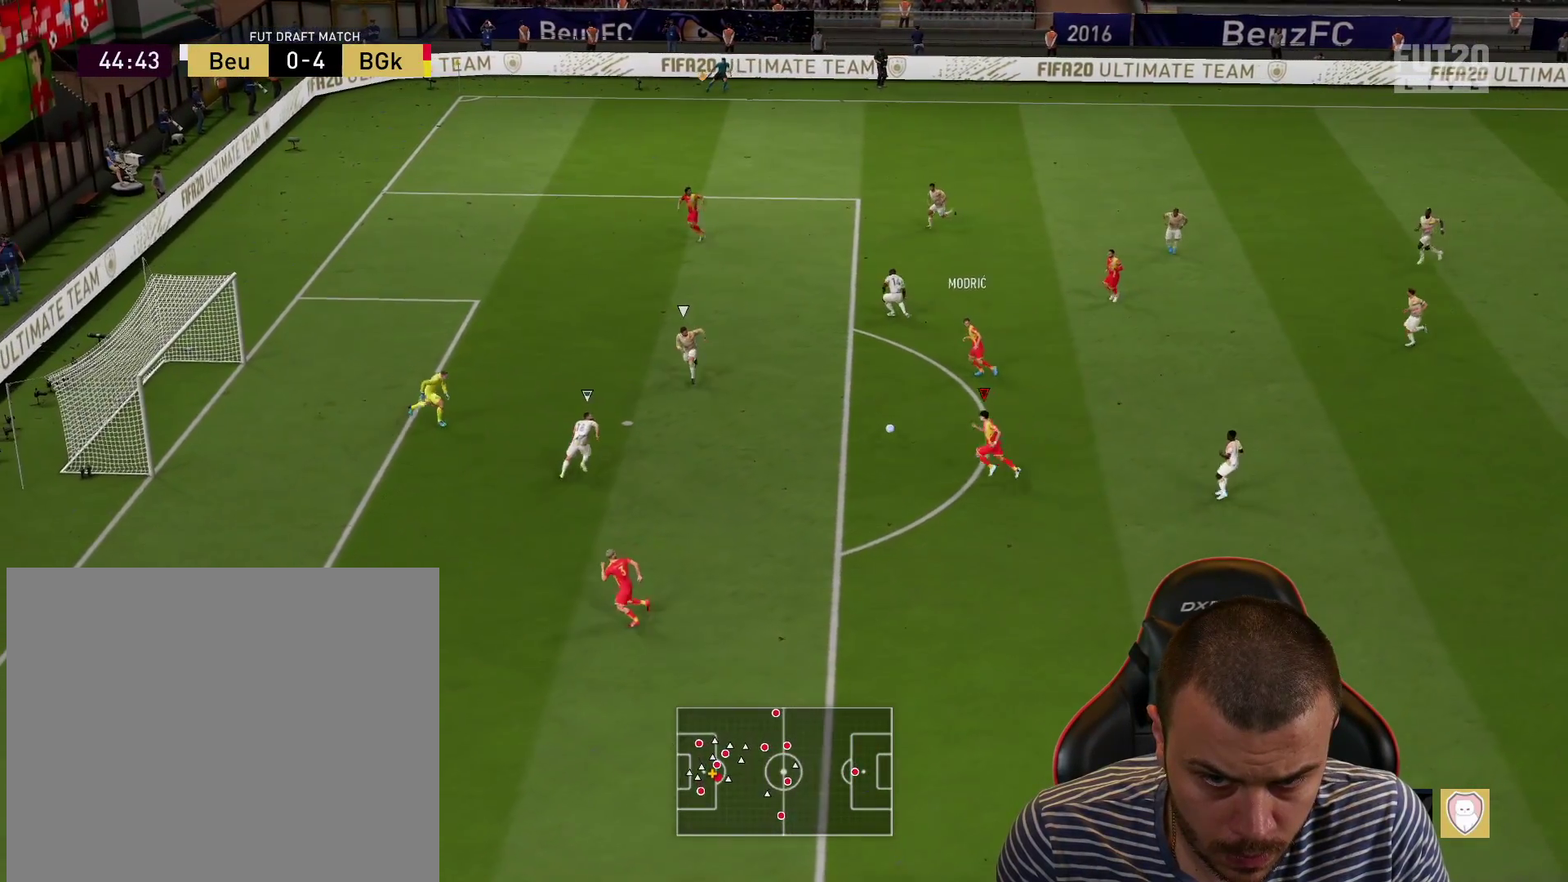
{"buttons": ["L3"], "left_stick": "up-left", "right_stick": "center", "events": []}
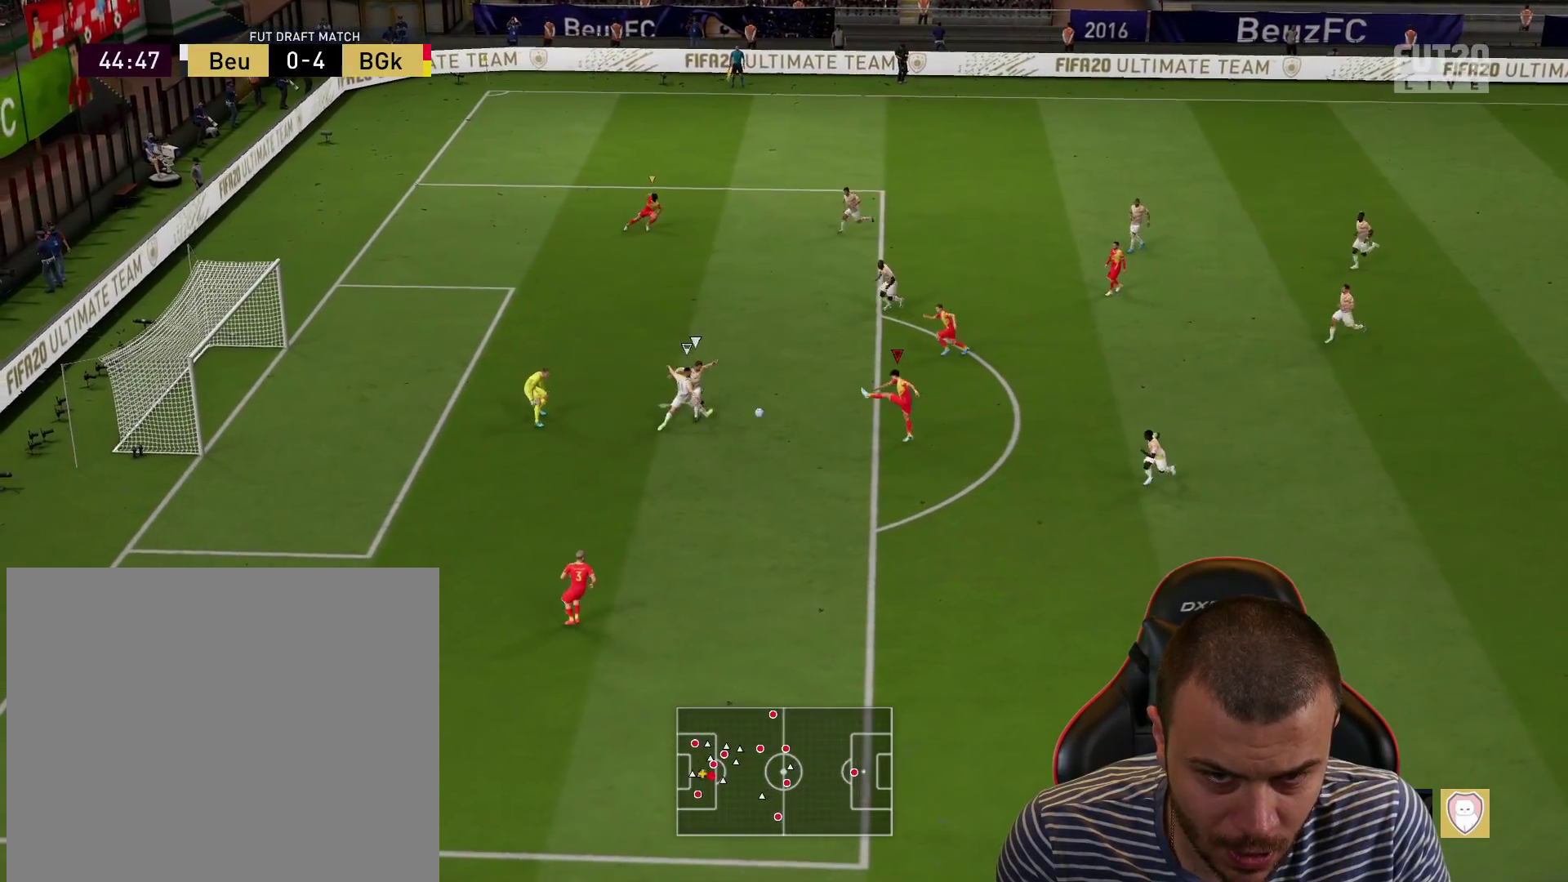
{"buttons": ["CIRCLE", "L3"], "left_stick": "up-left", "right_stick": "center", "events": [[501, "CIRCLE", "down"]]}
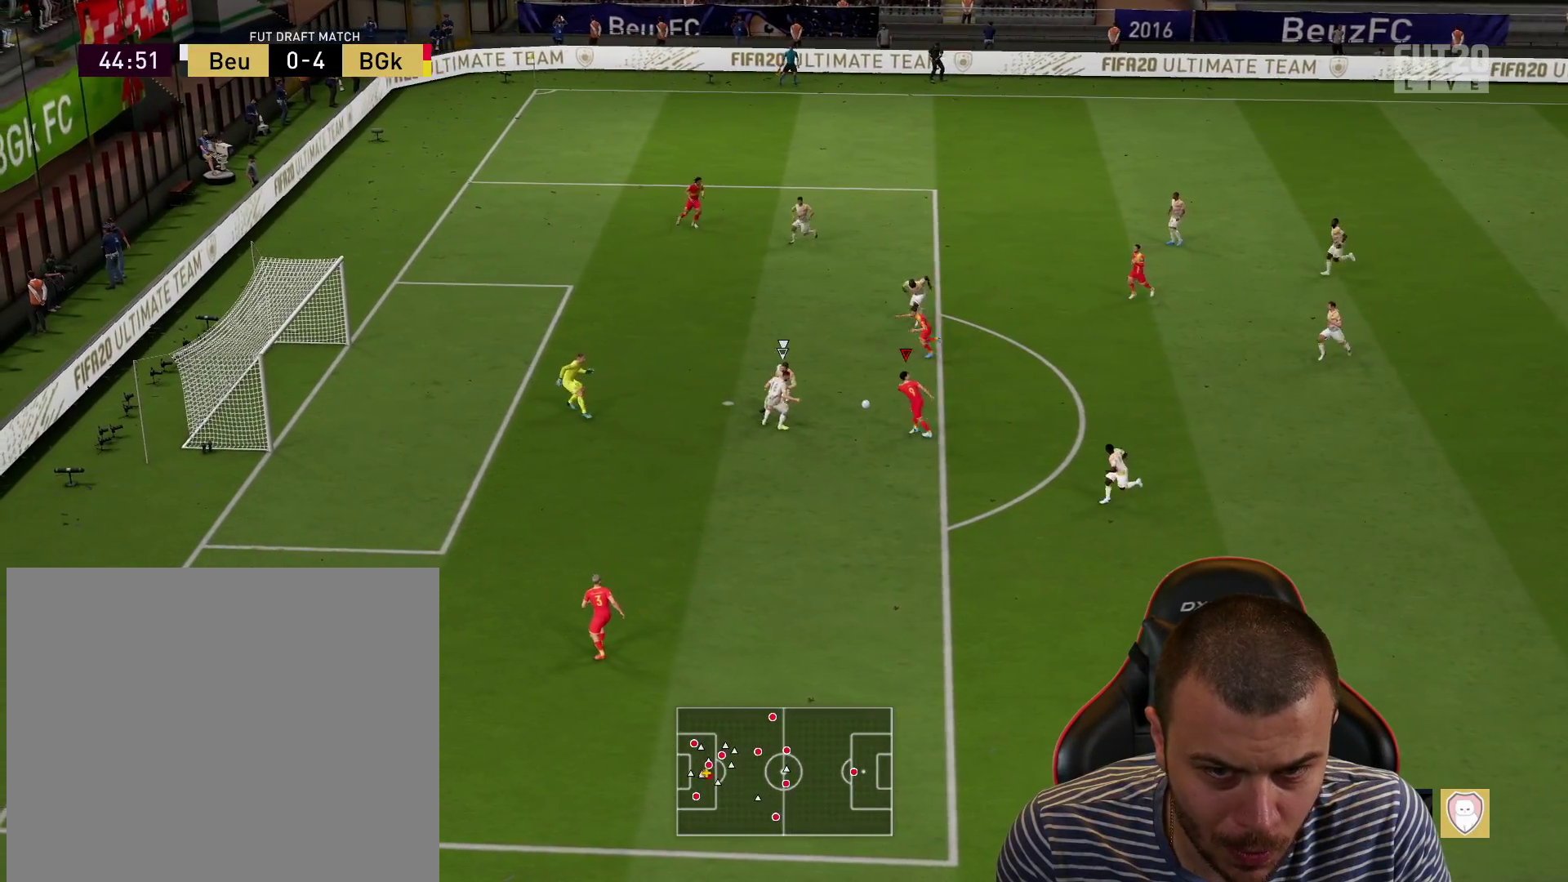
{"buttons": ["L3"], "left_stick": "up-left", "right_stick": "center", "events": [[183, "CIRCLE", "up"]]}